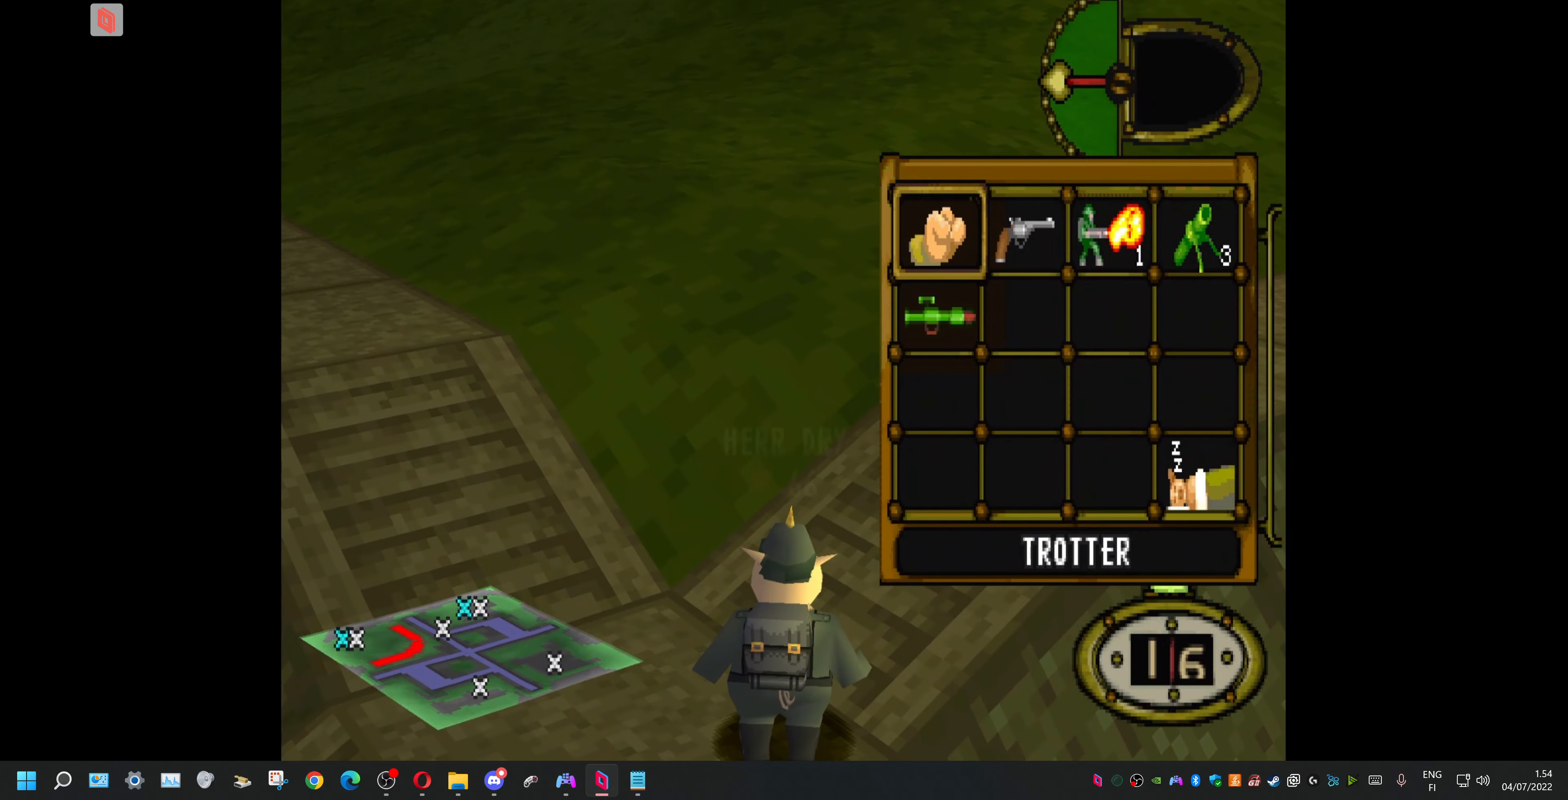
Gameplay with a controller (PlayStation layout); each line is a JSON object with the inputs held at the frame after it. "events" lists button and stick changes between this image and that frame as [ms after this image, input, new state], when the widget could be followed in between. Not read: left_stick right_stick.
{"buttons": ["DPAD_UP"], "events": [[33, "DPAD_RIGHT", "down"], [167, "CROSS", "down"], [167, "DPAD_RIGHT", "up"], [300, "CROSS", "up"], [300, "DPAD_UP", "down"]]}
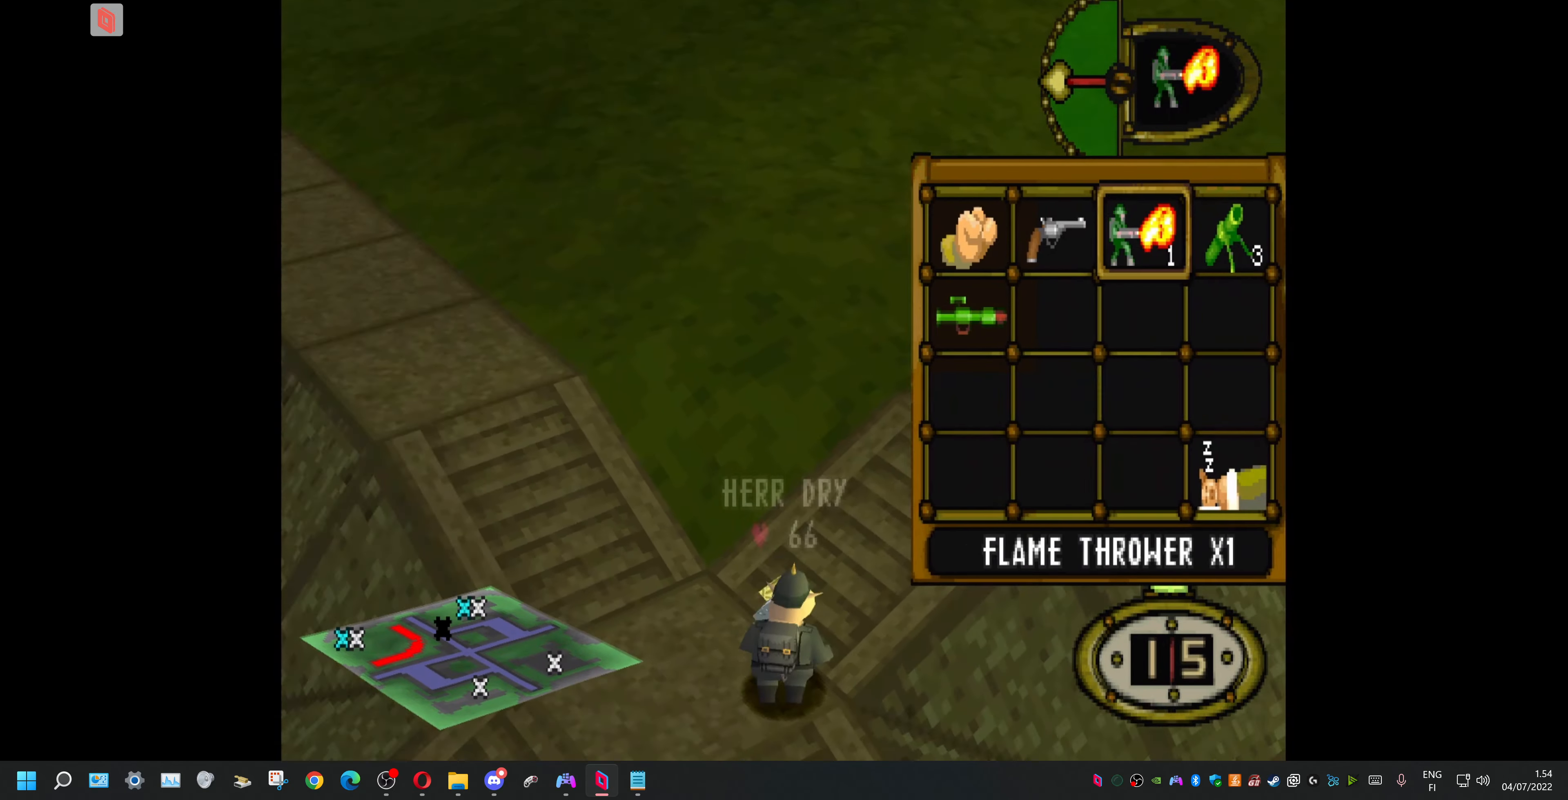
{"buttons": ["DPAD_UP", "DPAD_RIGHT"], "events": [[433, "DPAD_RIGHT", "down"]]}
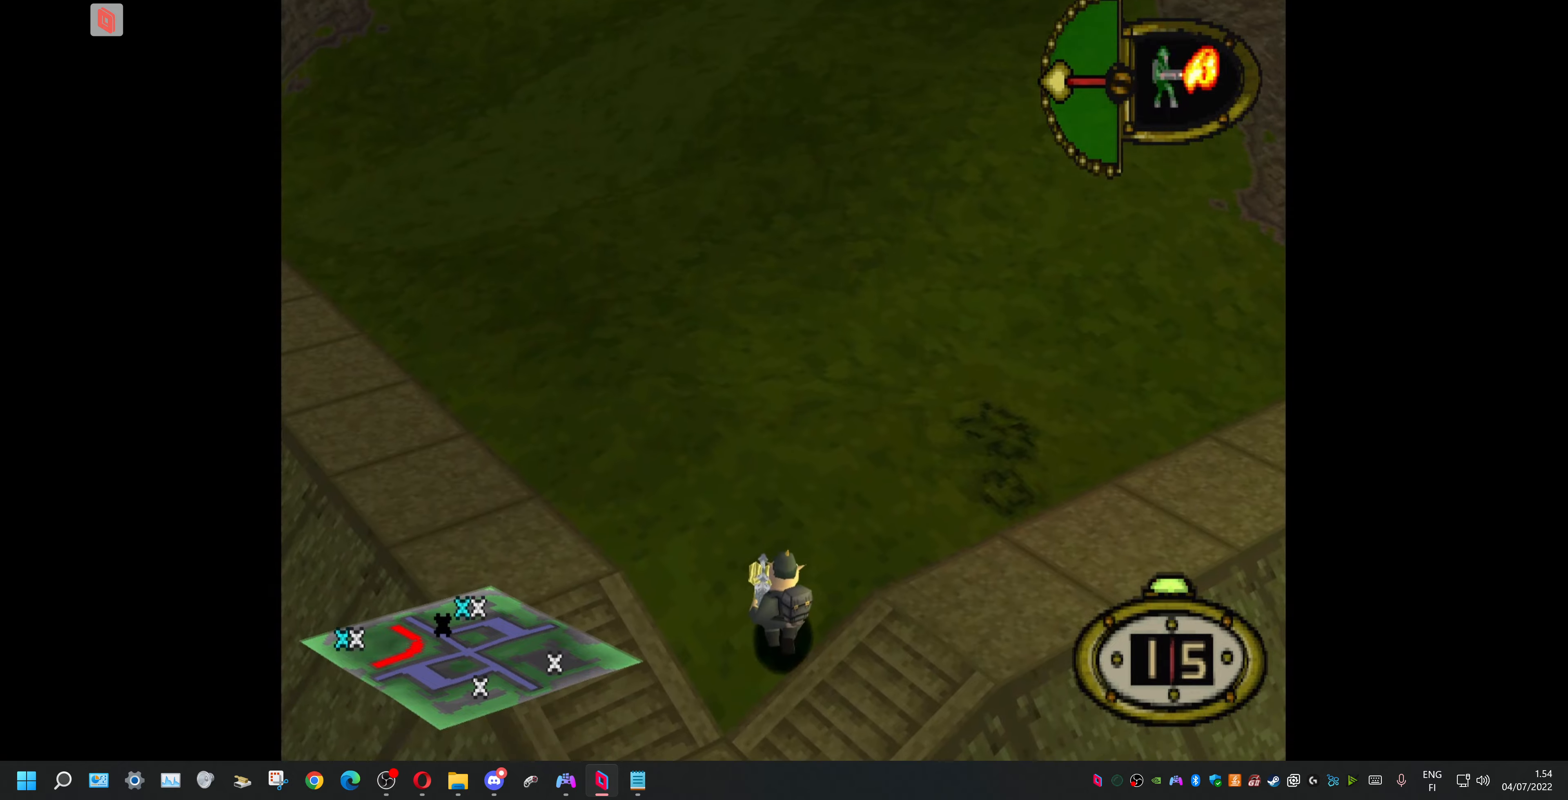
{"buttons": ["DPAD_UP"], "events": [[233, "DPAD_RIGHT", "up"]]}
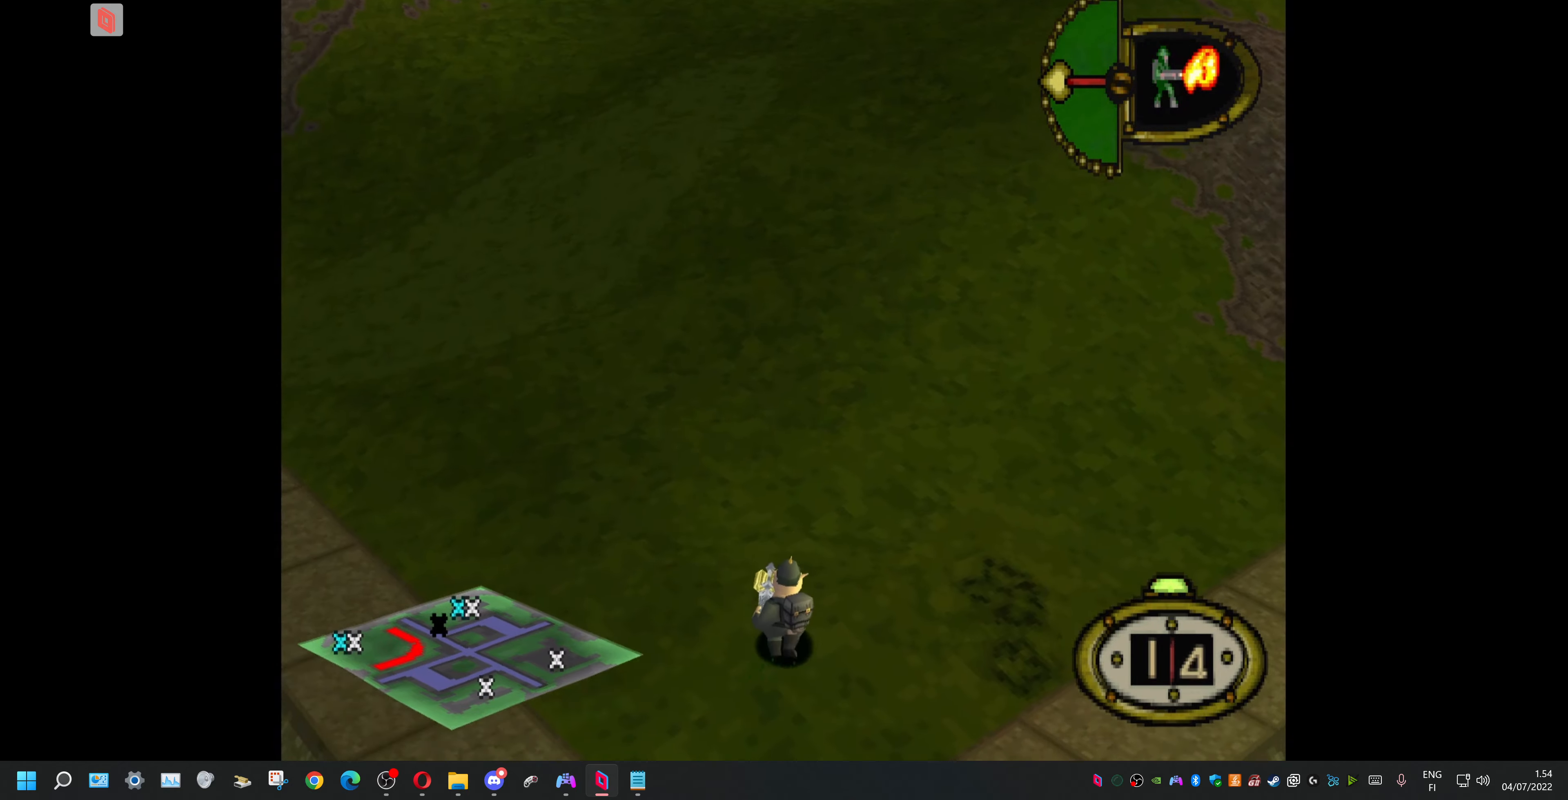
{"buttons": ["DPAD_UP"], "events": []}
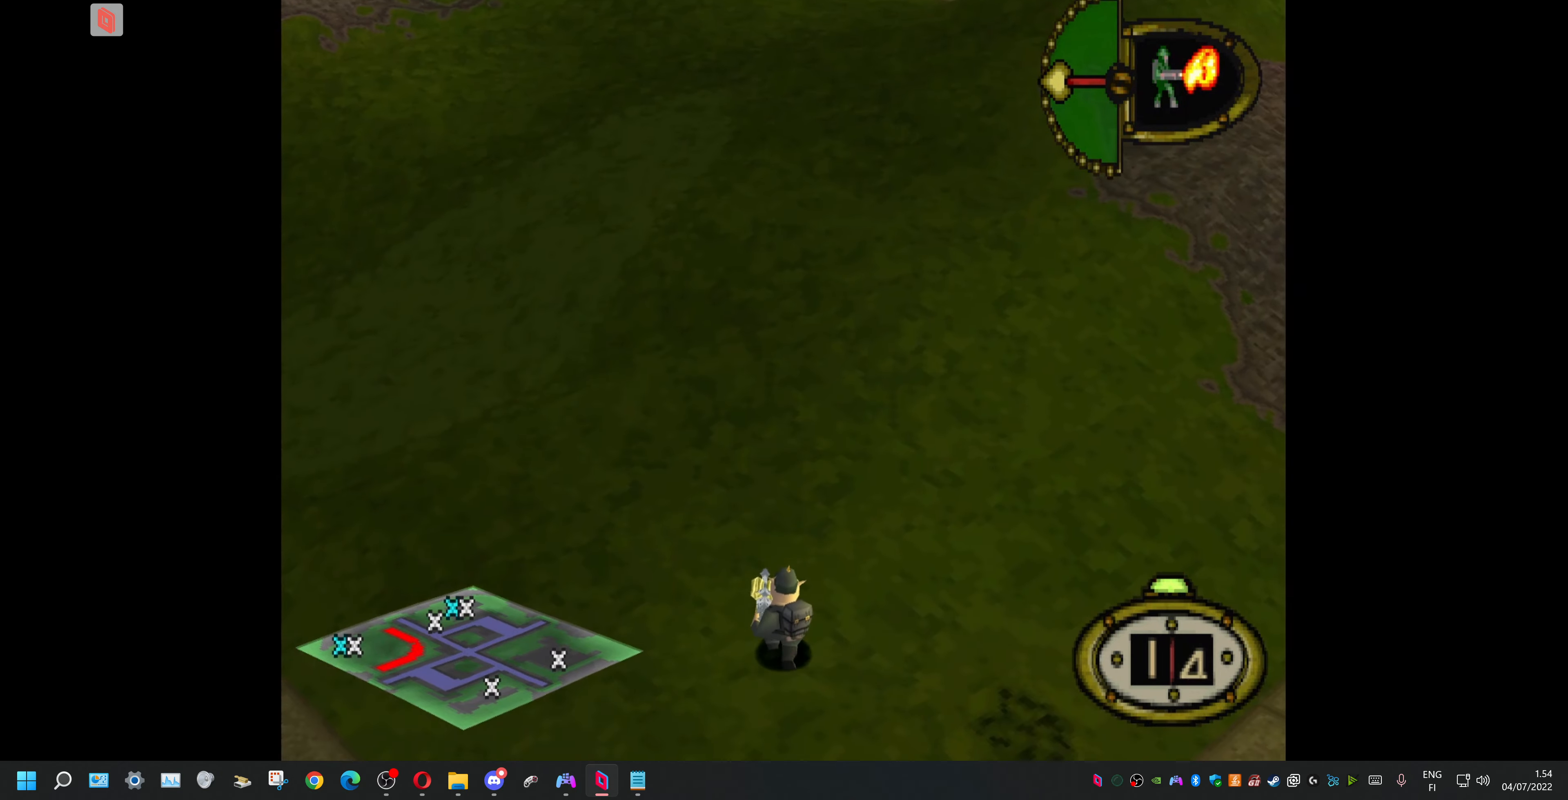
{"buttons": ["DPAD_UP", "DPAD_RIGHT"], "events": [[466, "DPAD_RIGHT", "down"]]}
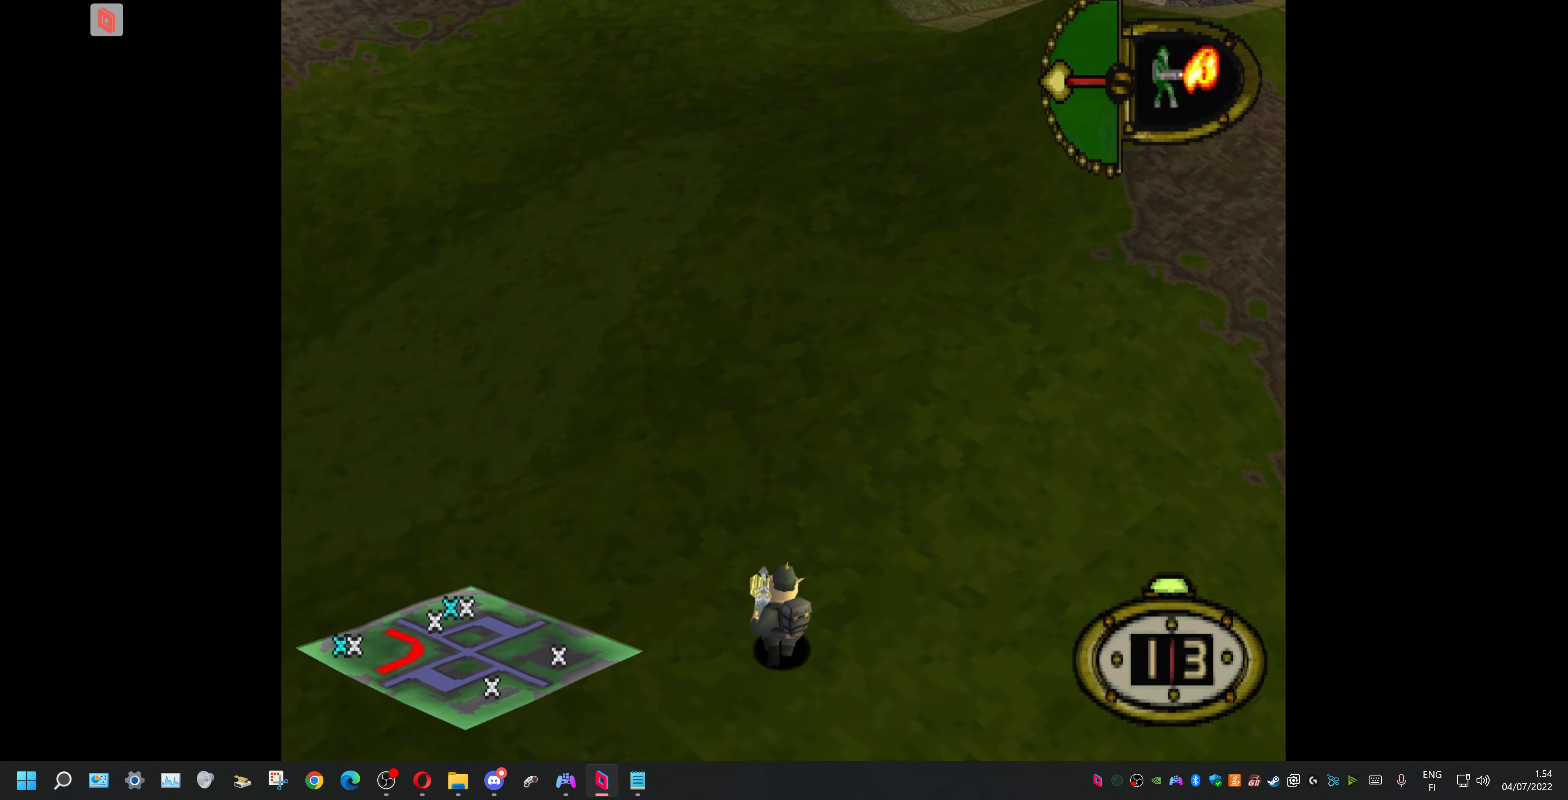
{"buttons": ["DPAD_UP"], "events": [[166, "DPAD_RIGHT", "up"]]}
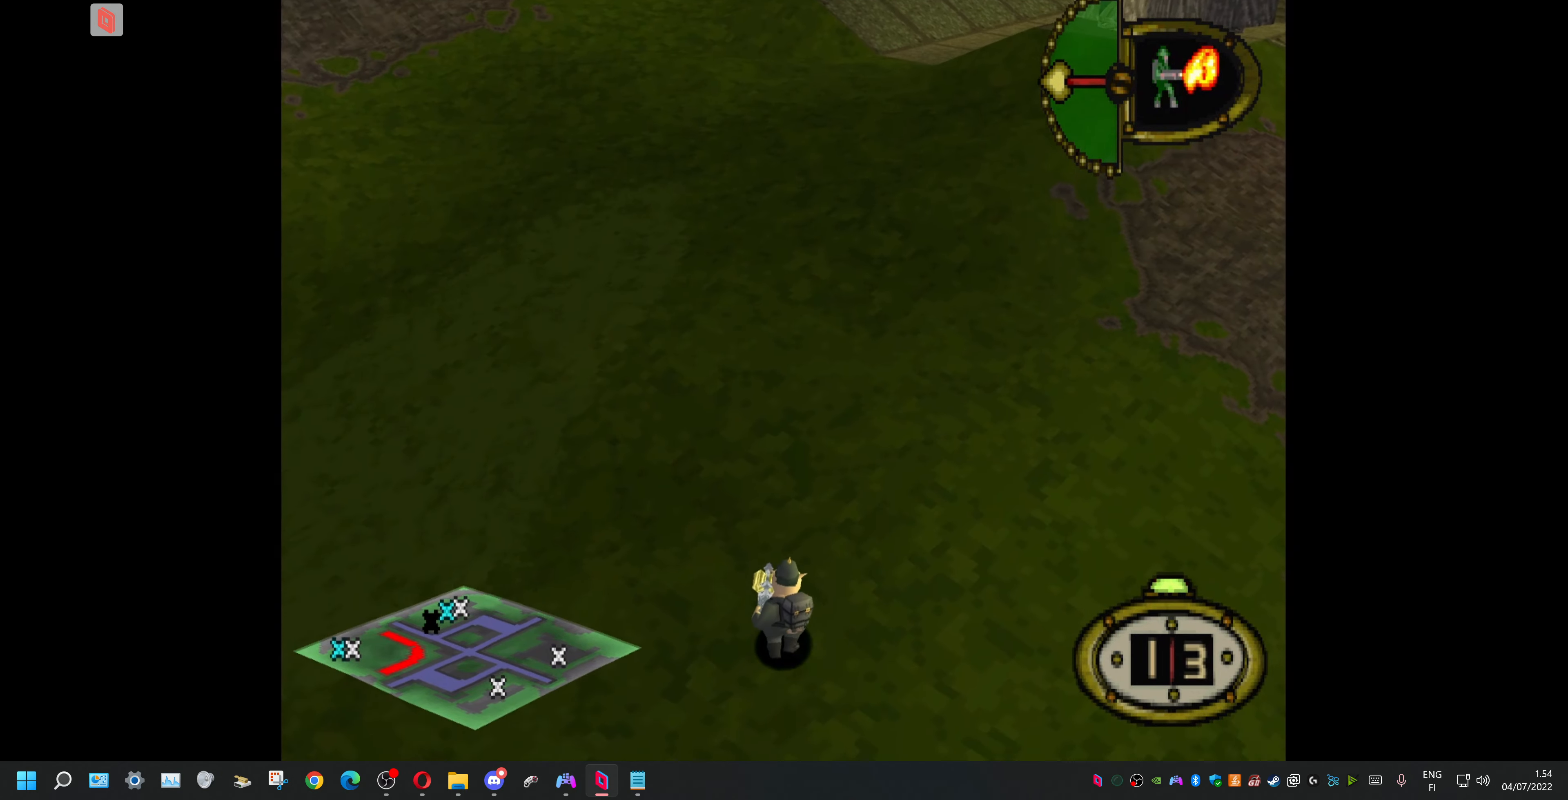
{"buttons": ["DPAD_UP"], "events": []}
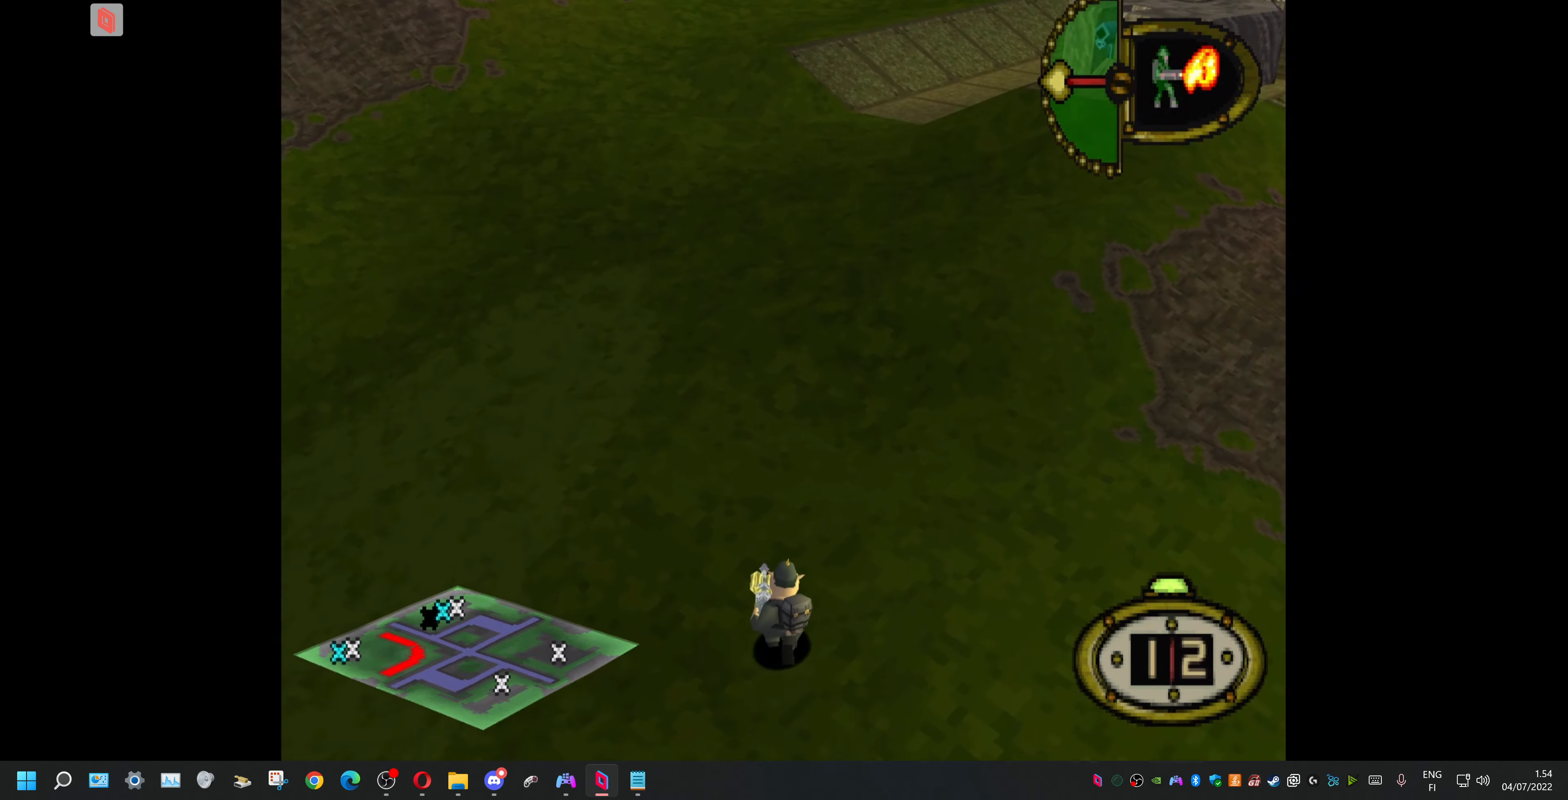
{"buttons": ["DPAD_UP"], "events": []}
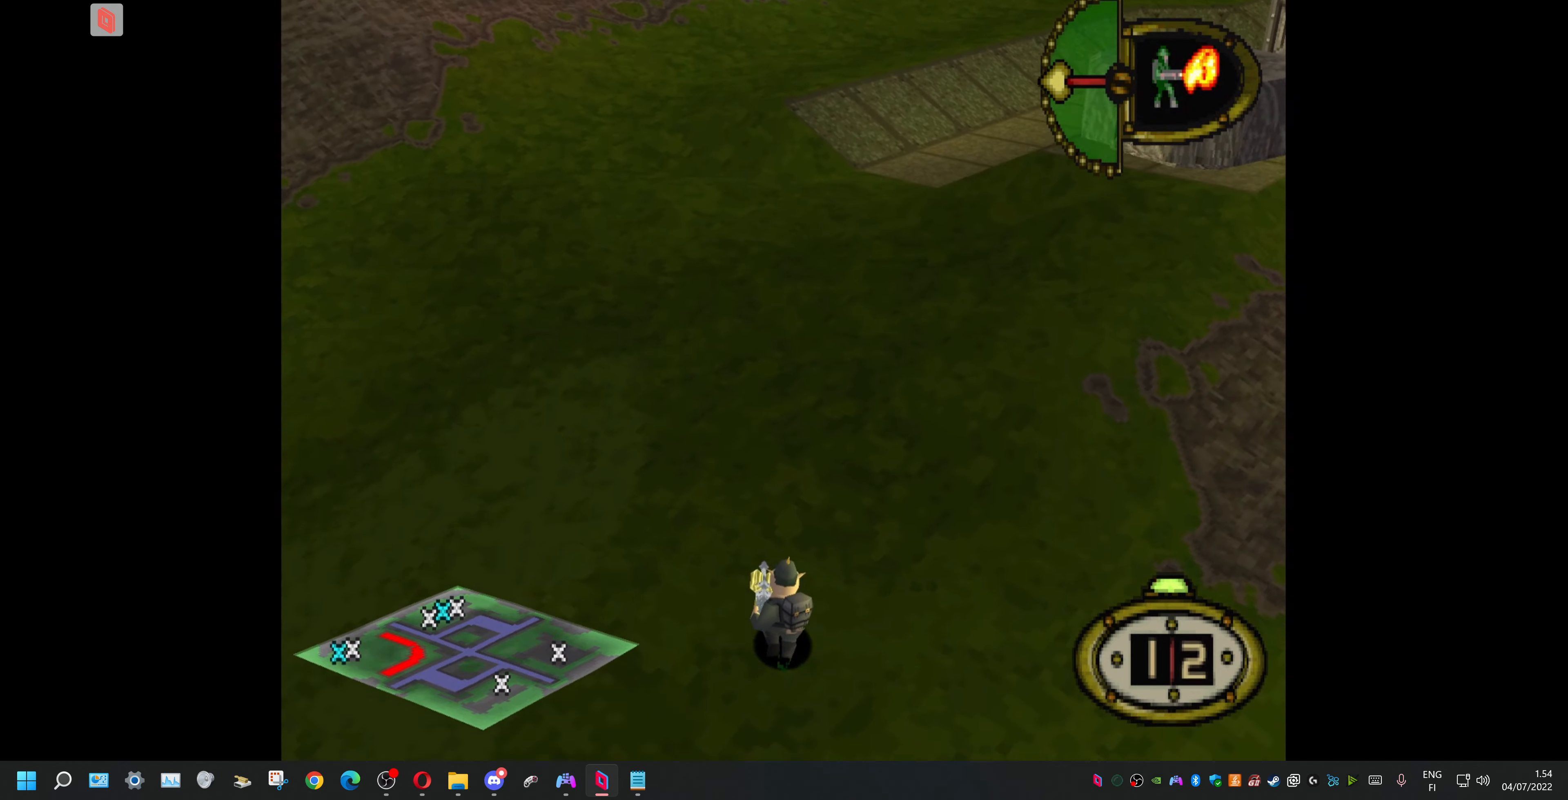
{"buttons": ["DPAD_UP"], "events": []}
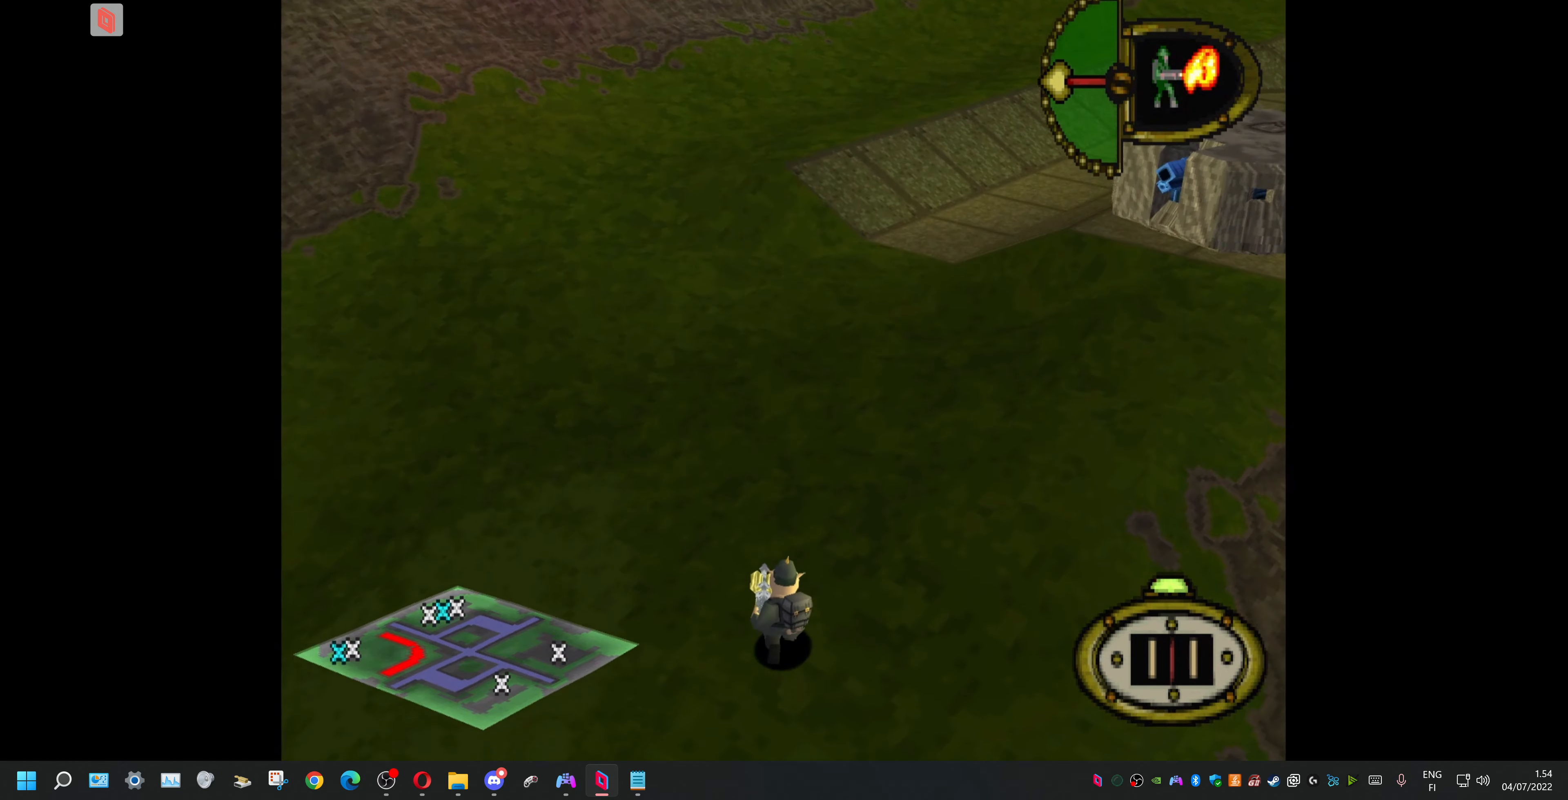
{"buttons": ["DPAD_UP"], "events": []}
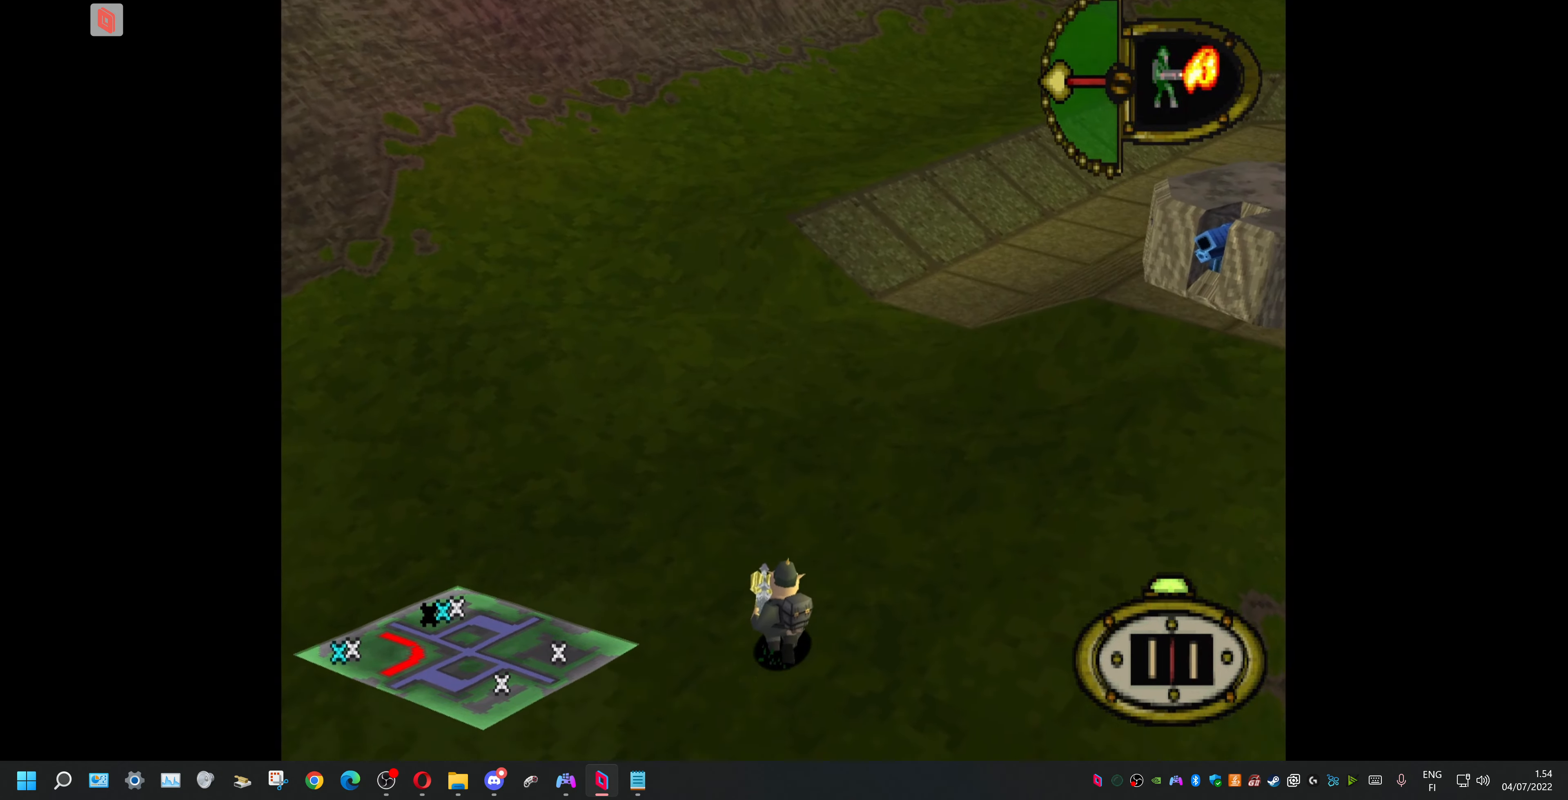
{"buttons": ["DPAD_UP", "DPAD_RIGHT"], "events": [[33, "DPAD_RIGHT", "down"], [200, "R1", "down"], [466, "R1", "up"]]}
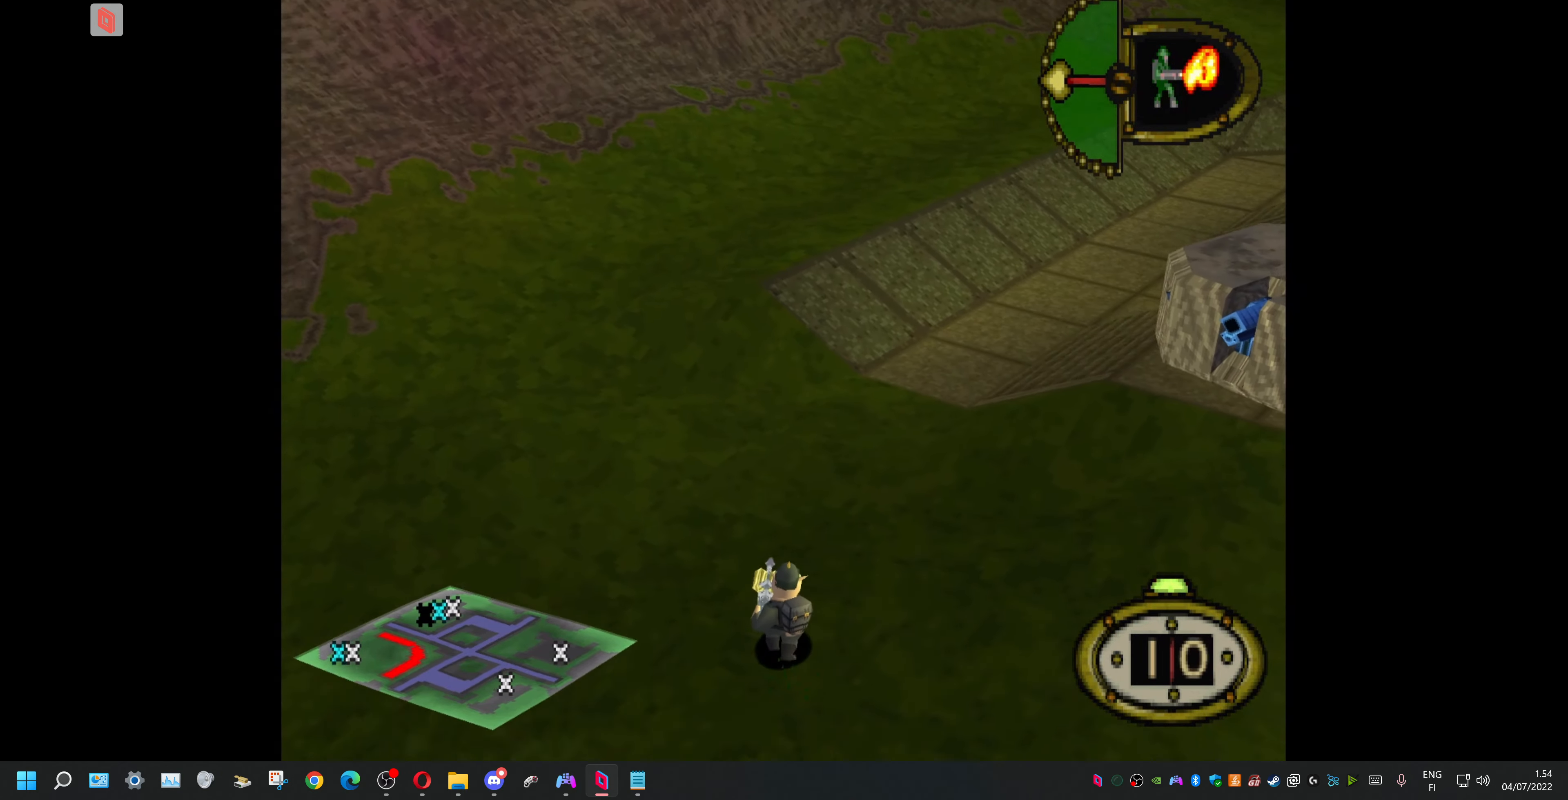
{"buttons": ["DPAD_UP", "DPAD_RIGHT"], "events": [[33, "DPAD_RIGHT", "up"], [400, "DPAD_RIGHT", "down"]]}
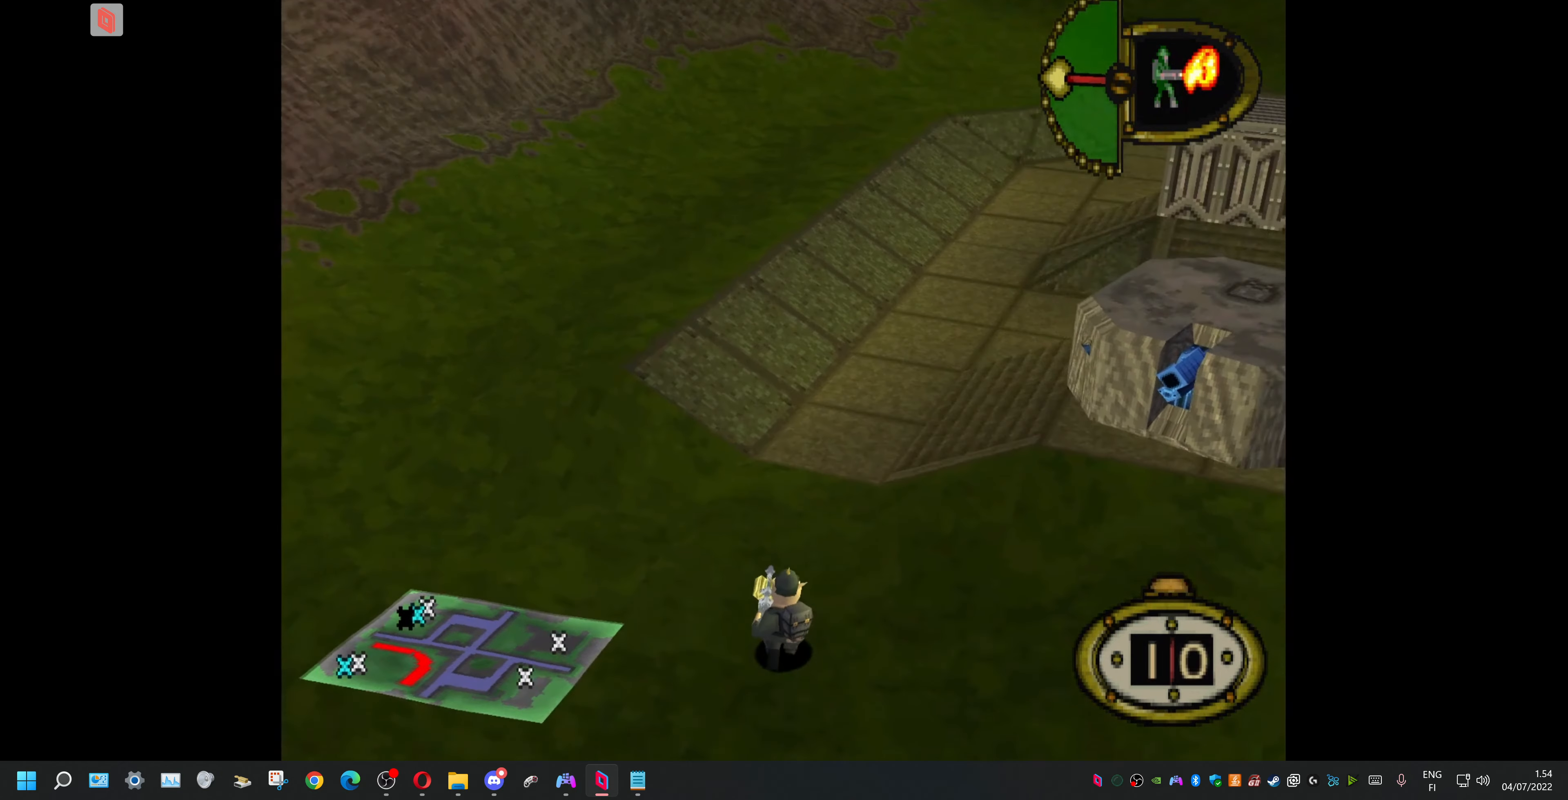
{"buttons": ["DPAD_UP", "DPAD_RIGHT"], "events": []}
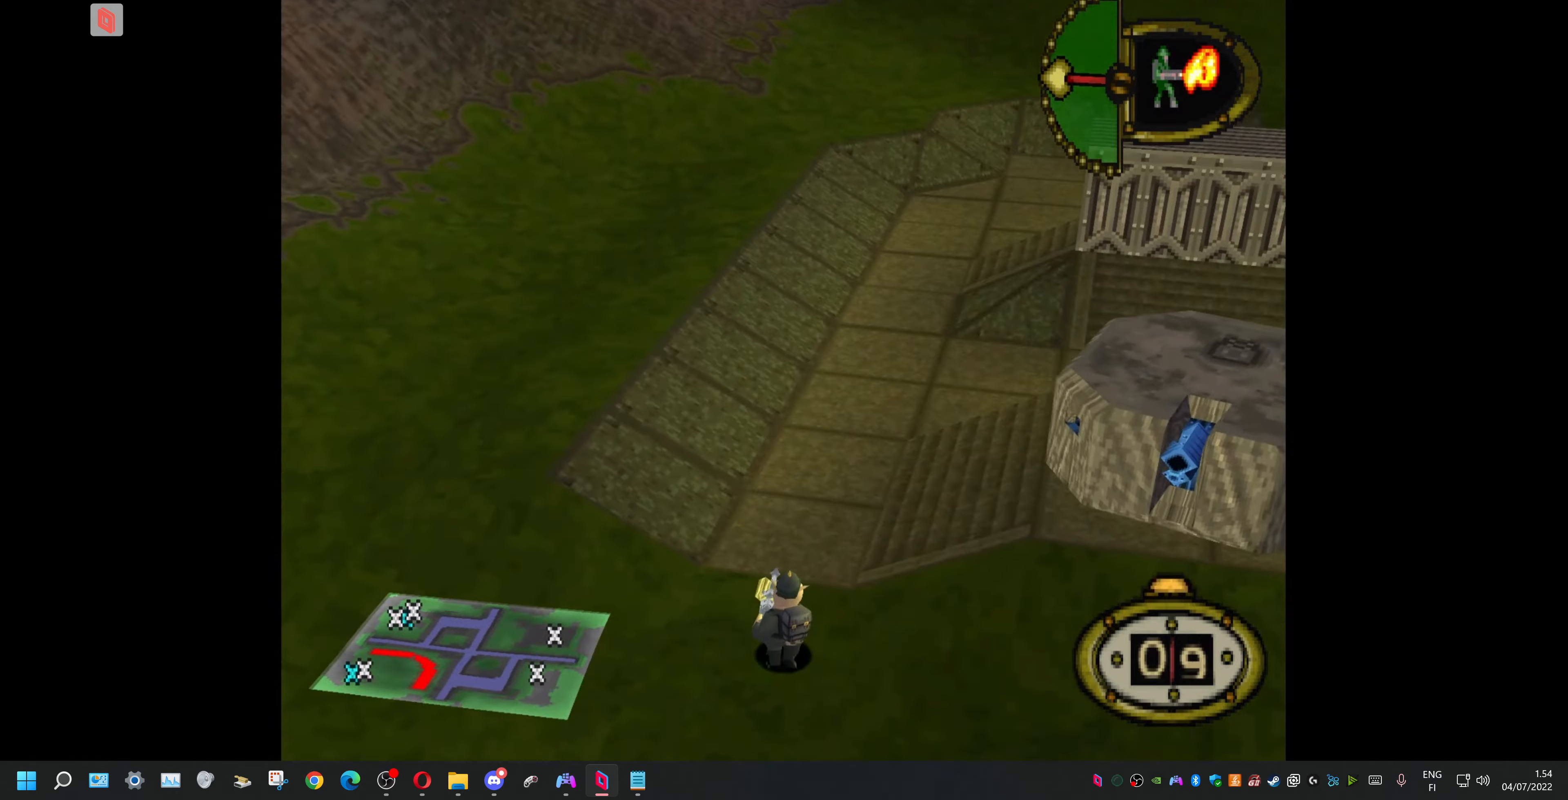
{"buttons": ["DPAD_RIGHT"], "events": [[500, "DPAD_UP", "up"]]}
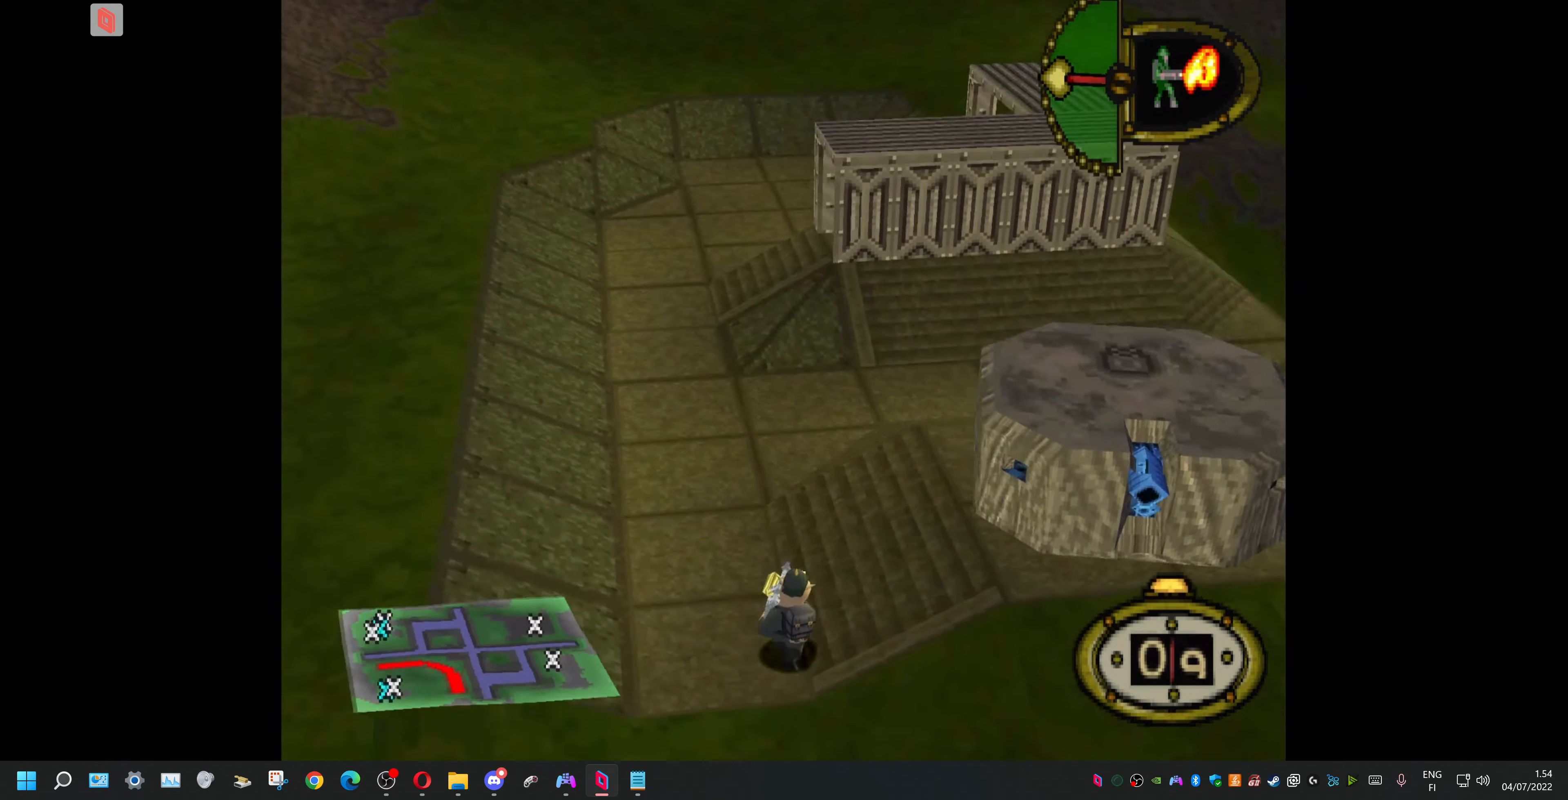
{"buttons": ["R1", "DPAD_RIGHT"], "events": [[500, "R1", "down"]]}
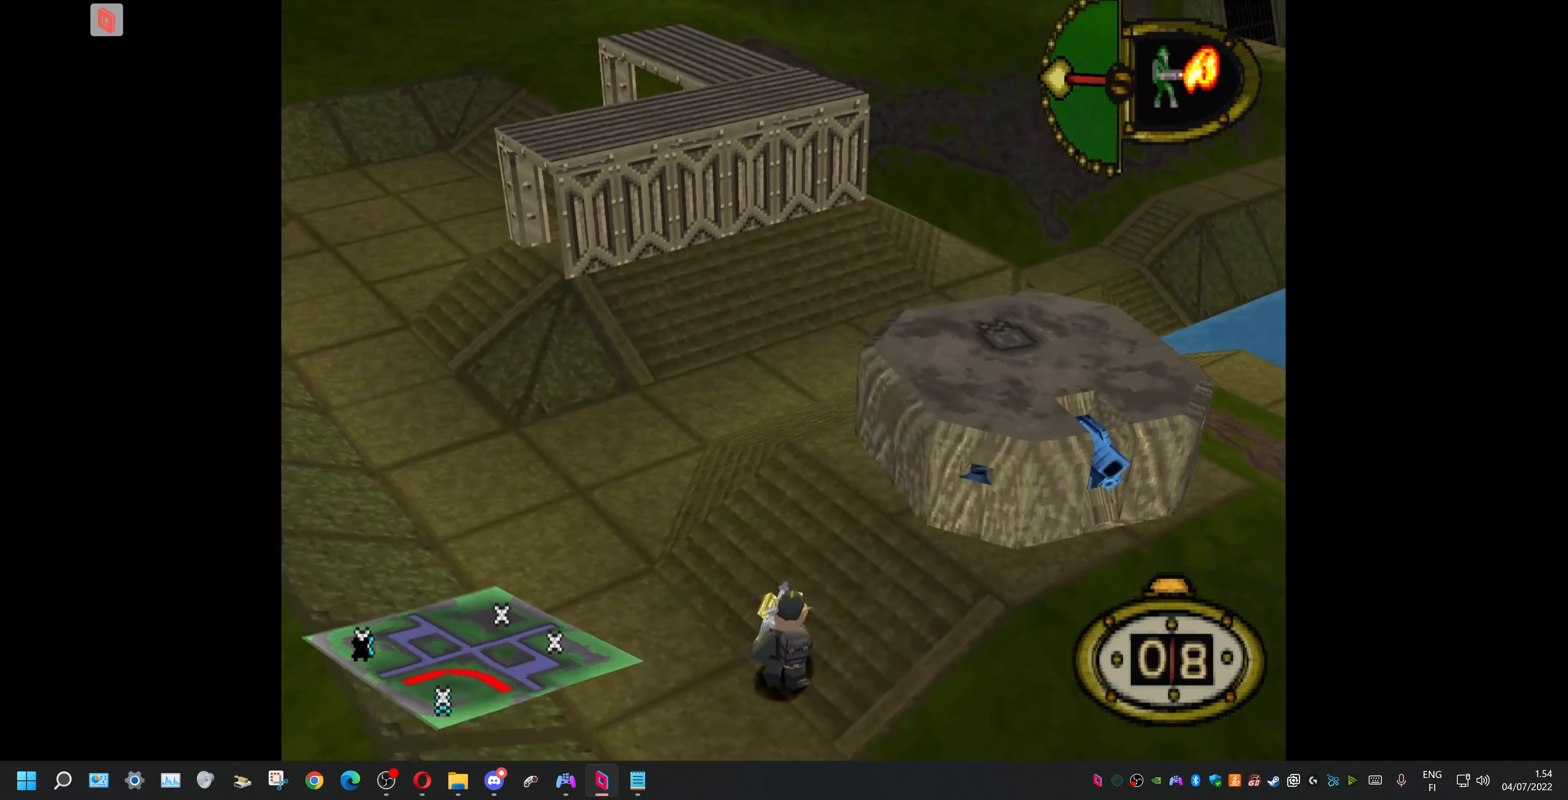
{"buttons": ["DPAD_UP", "DPAD_LEFT"], "events": [[434, "R1", "up"], [467, "DPAD_RIGHT", "up"], [500, "DPAD_LEFT", "down"], [500, "DPAD_UP", "down"]]}
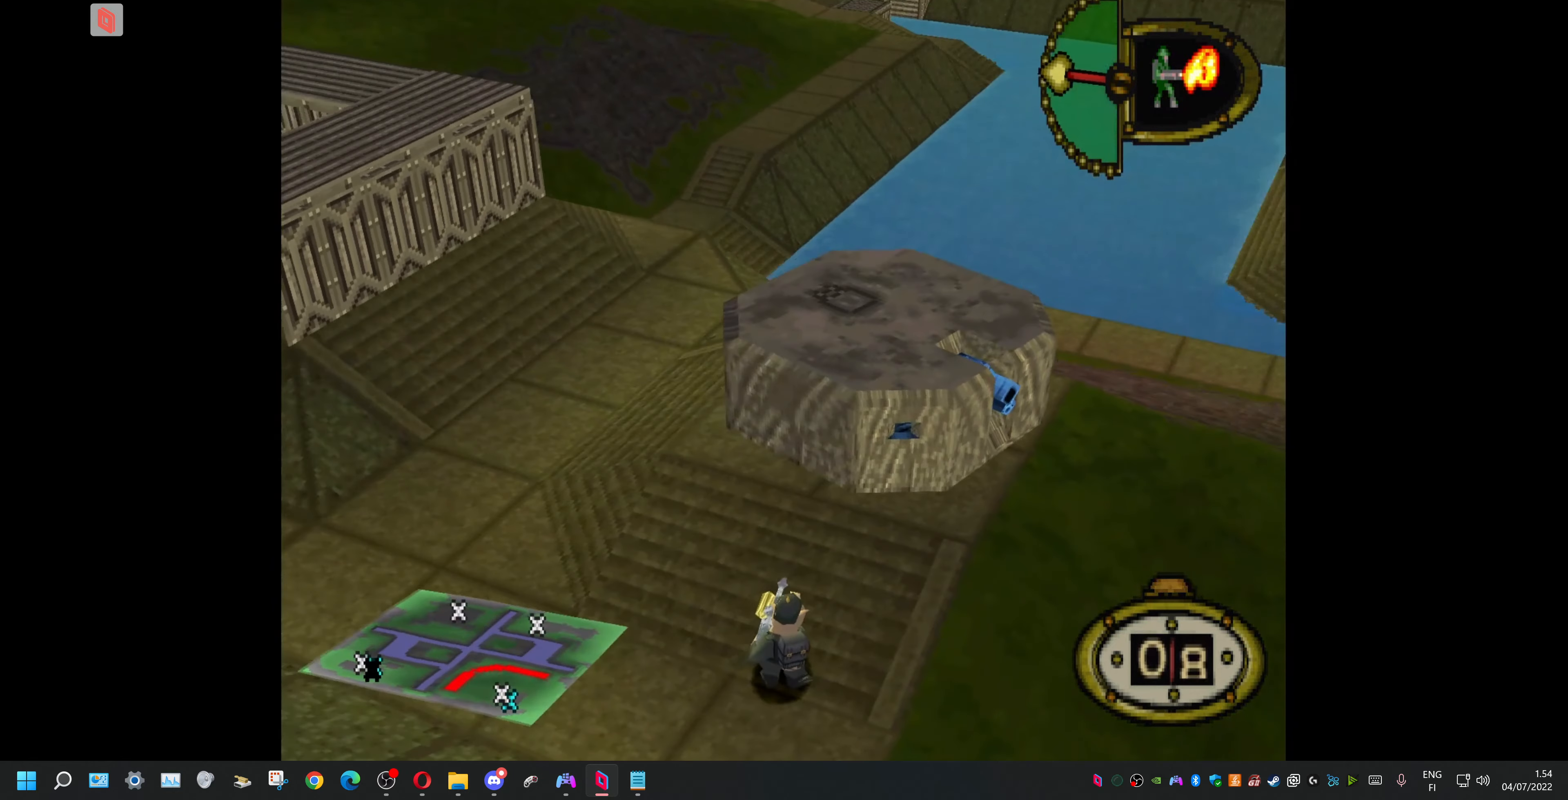
{"buttons": ["DPAD_UP", "DPAD_RIGHT"], "events": [[134, "DPAD_LEFT", "up"], [200, "DPAD_RIGHT", "down"]]}
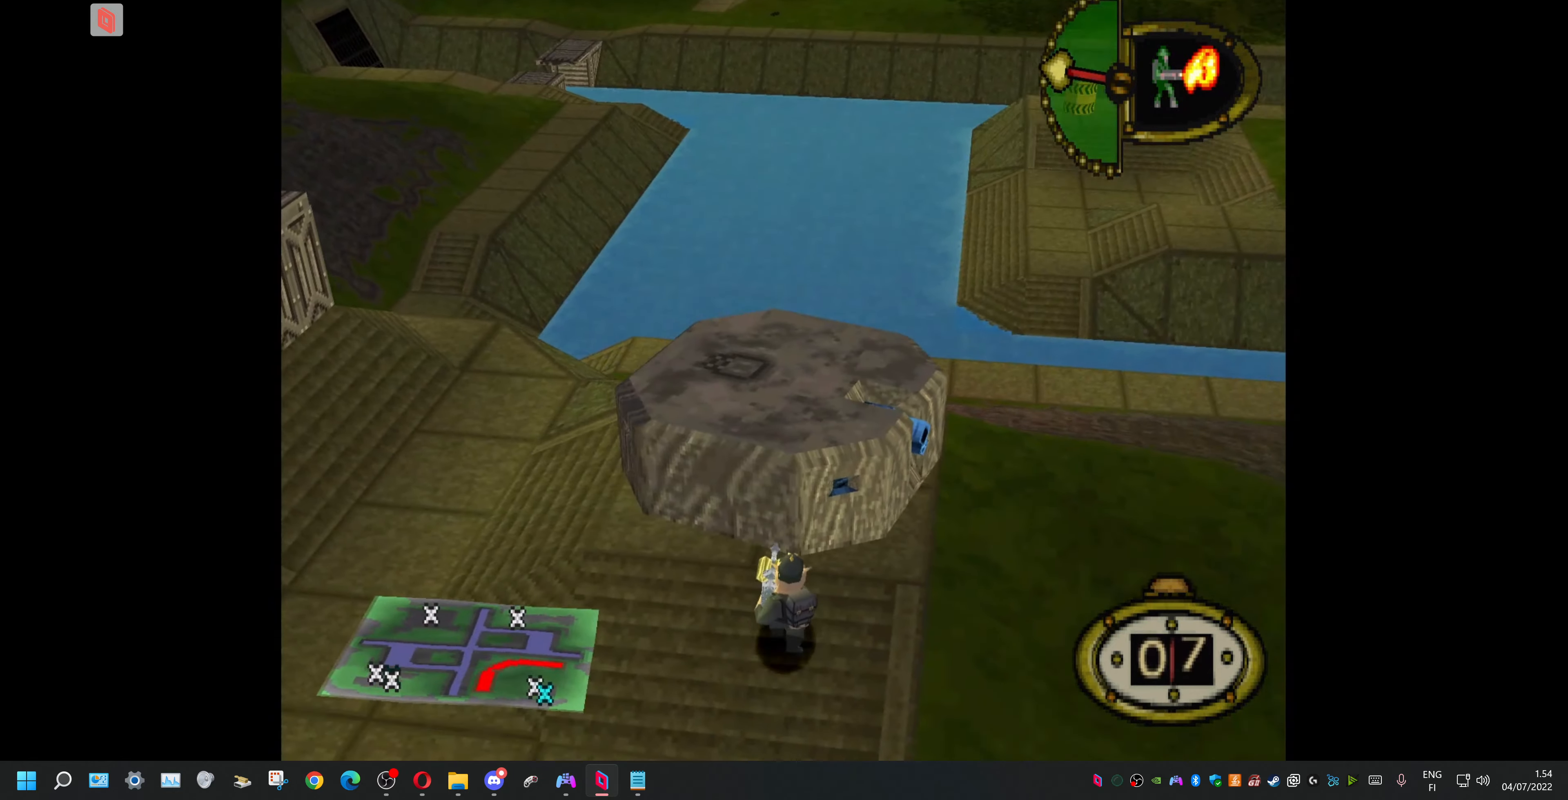
{"buttons": ["DPAD_DOWN", "DPAD_RIGHT"], "events": [[67, "DPAD_UP", "up"], [234, "DPAD_DOWN", "down"]]}
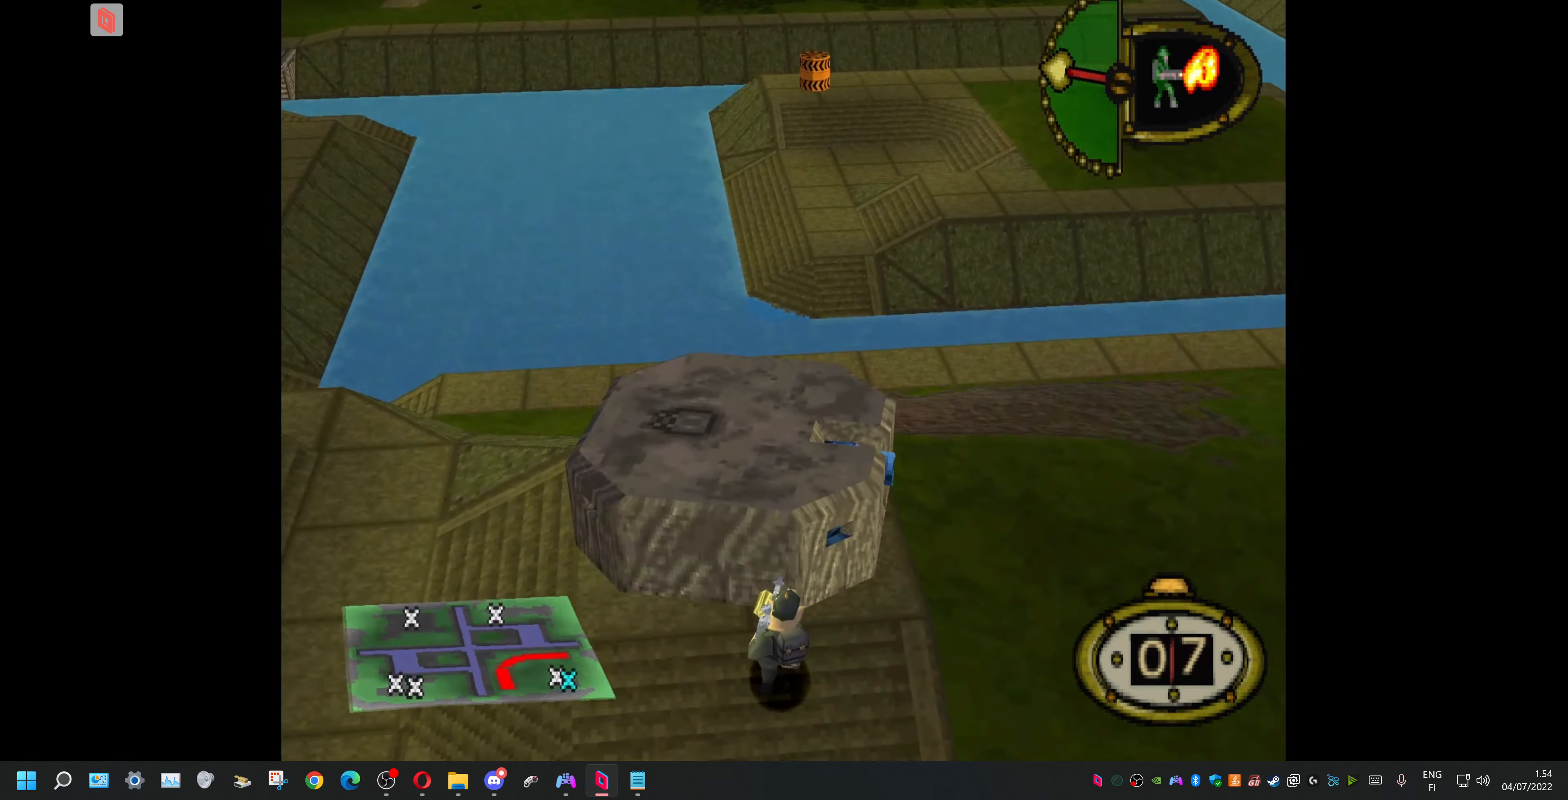
{"buttons": ["DPAD_LEFT"], "events": [[34, "DPAD_RIGHT", "up"], [134, "DPAD_LEFT", "down"], [400, "DPAD_DOWN", "up"]]}
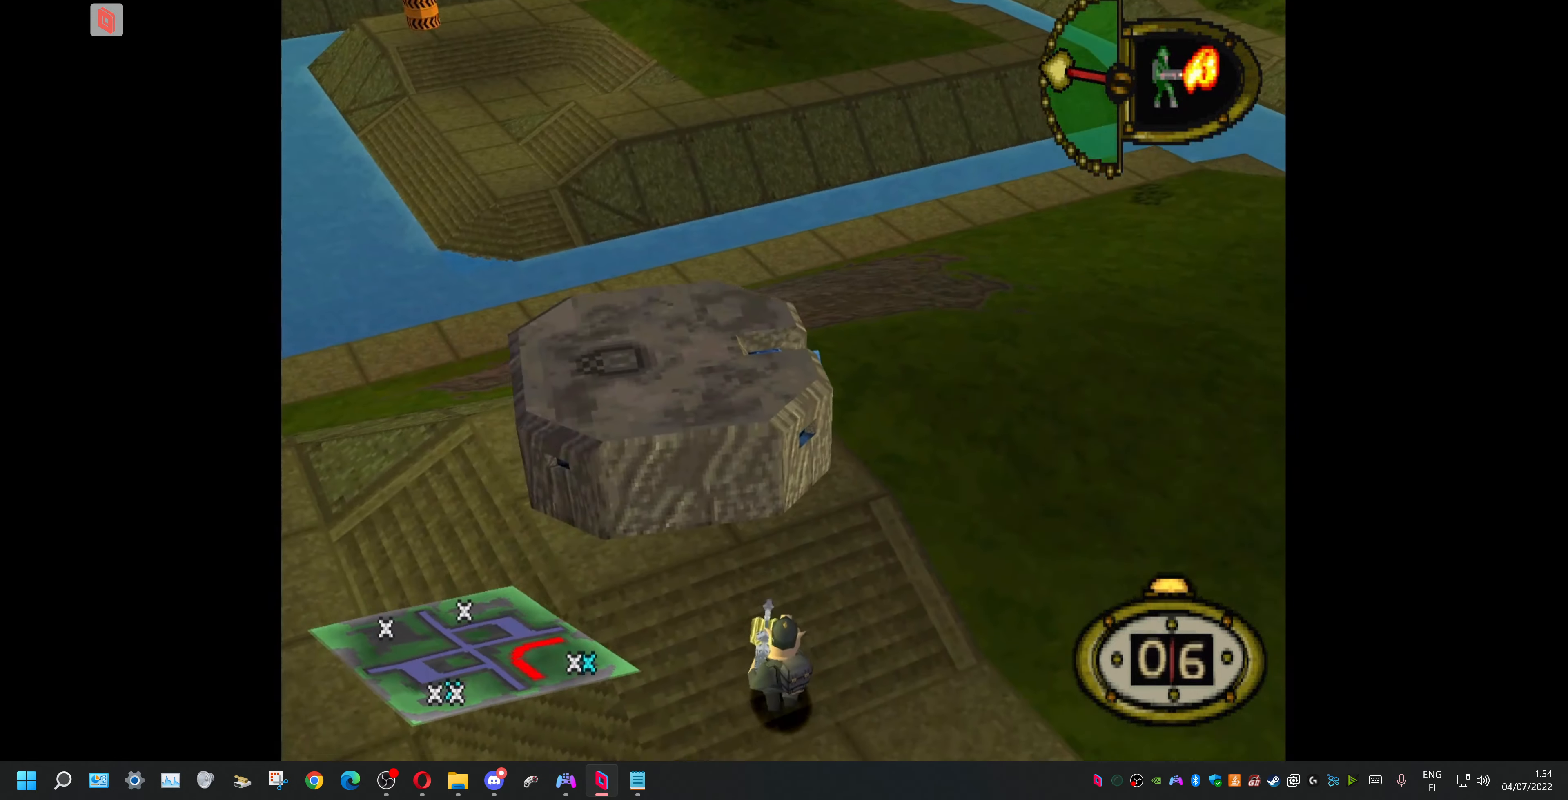
{"buttons": [], "events": [[334, "DPAD_LEFT", "up"]]}
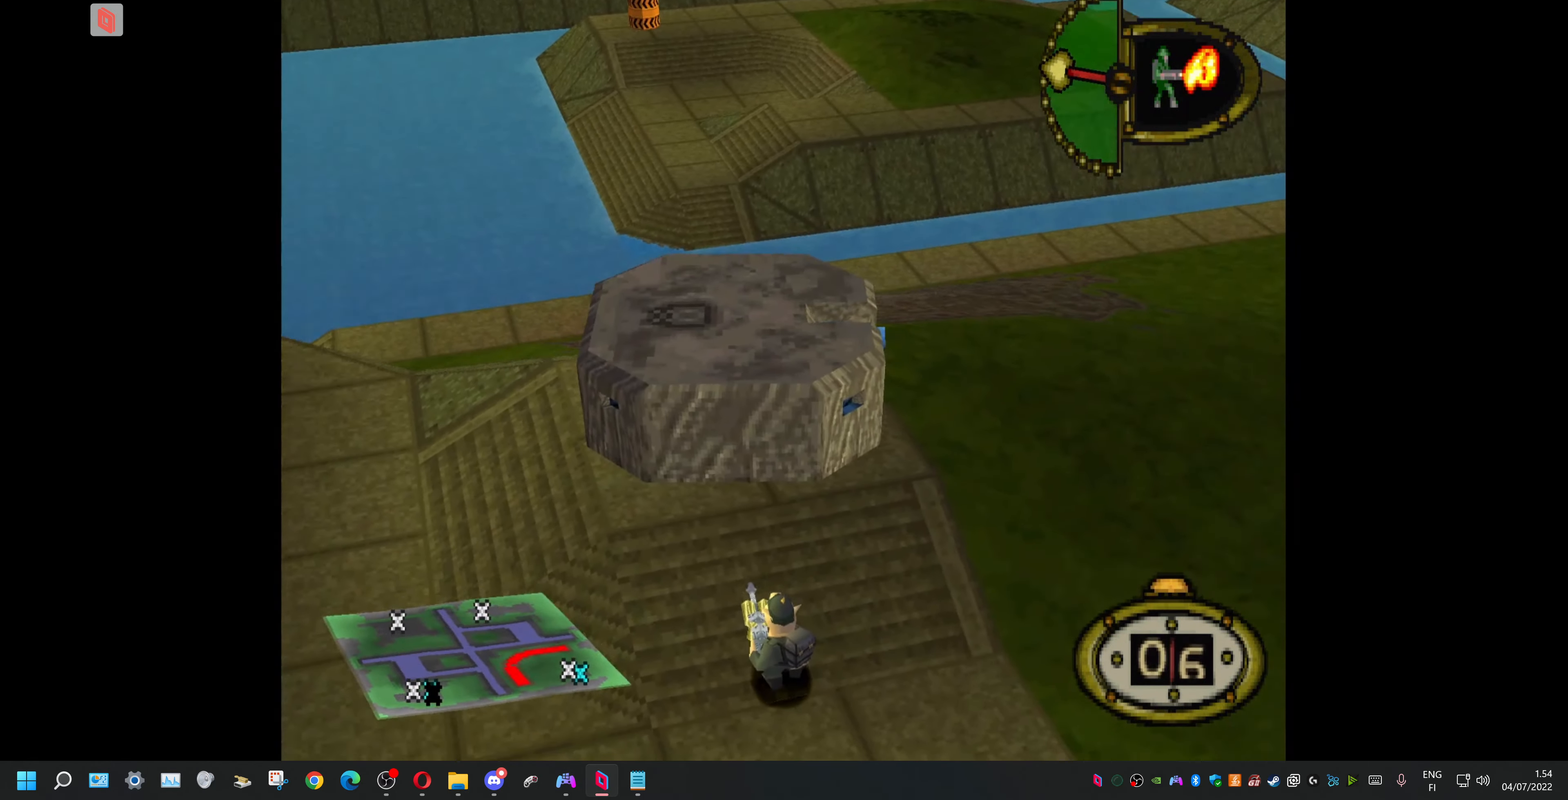
{"buttons": ["DPAD_RIGHT"], "events": [[100, "DPAD_RIGHT", "down"], [200, "DPAD_DOWN", "down"], [267, "DPAD_RIGHT", "up"], [300, "DPAD_DOWN", "up"], [400, "DPAD_RIGHT", "down"]]}
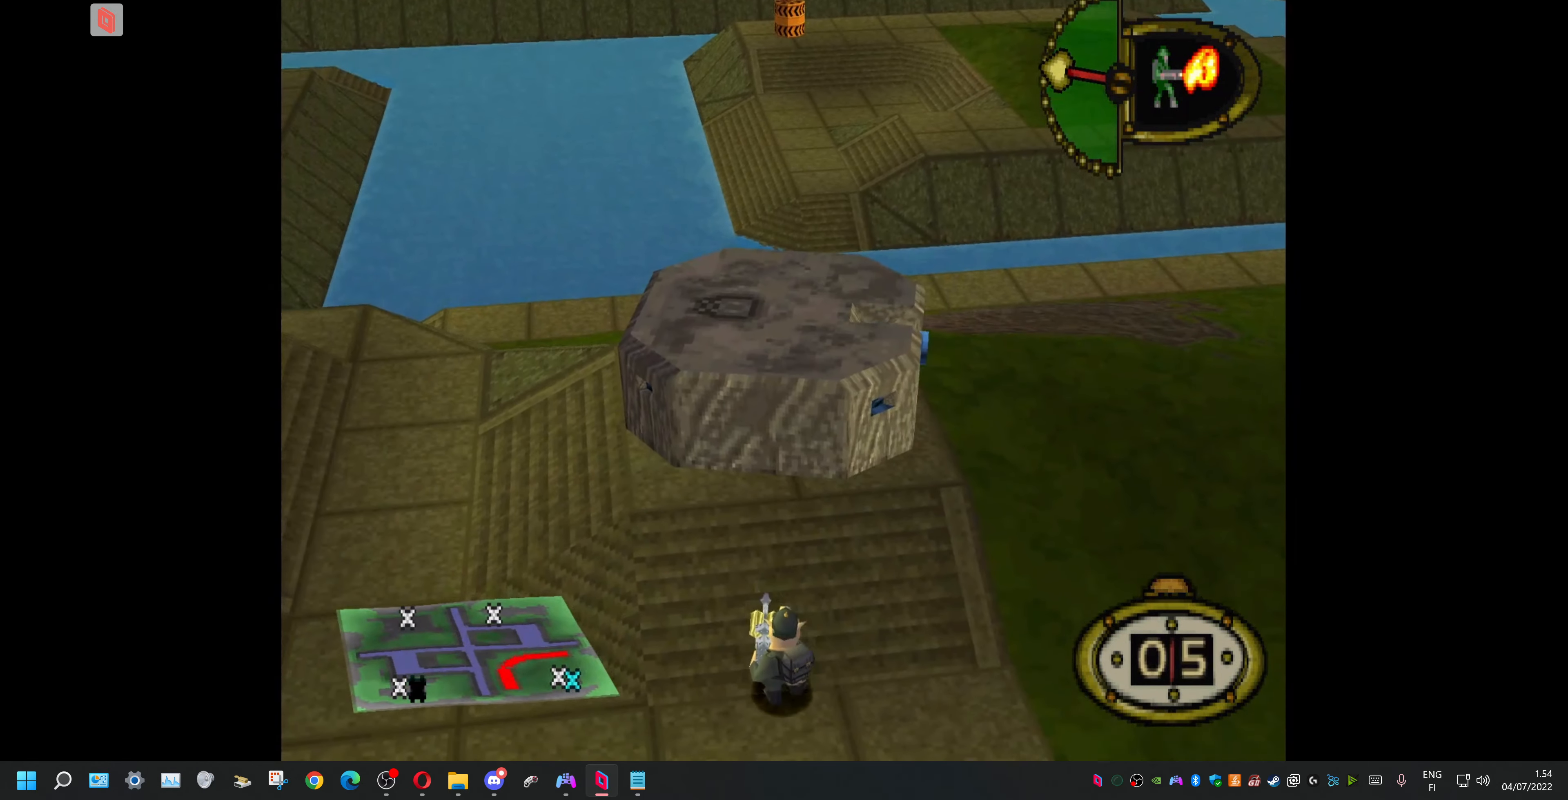
{"buttons": ["L1", "DPAD_DOWN", "DPAD_LEFT"], "events": [[67, "DPAD_RIGHT", "up"], [200, "L1", "down"], [467, "DPAD_DOWN", "down"], [467, "DPAD_LEFT", "down"]]}
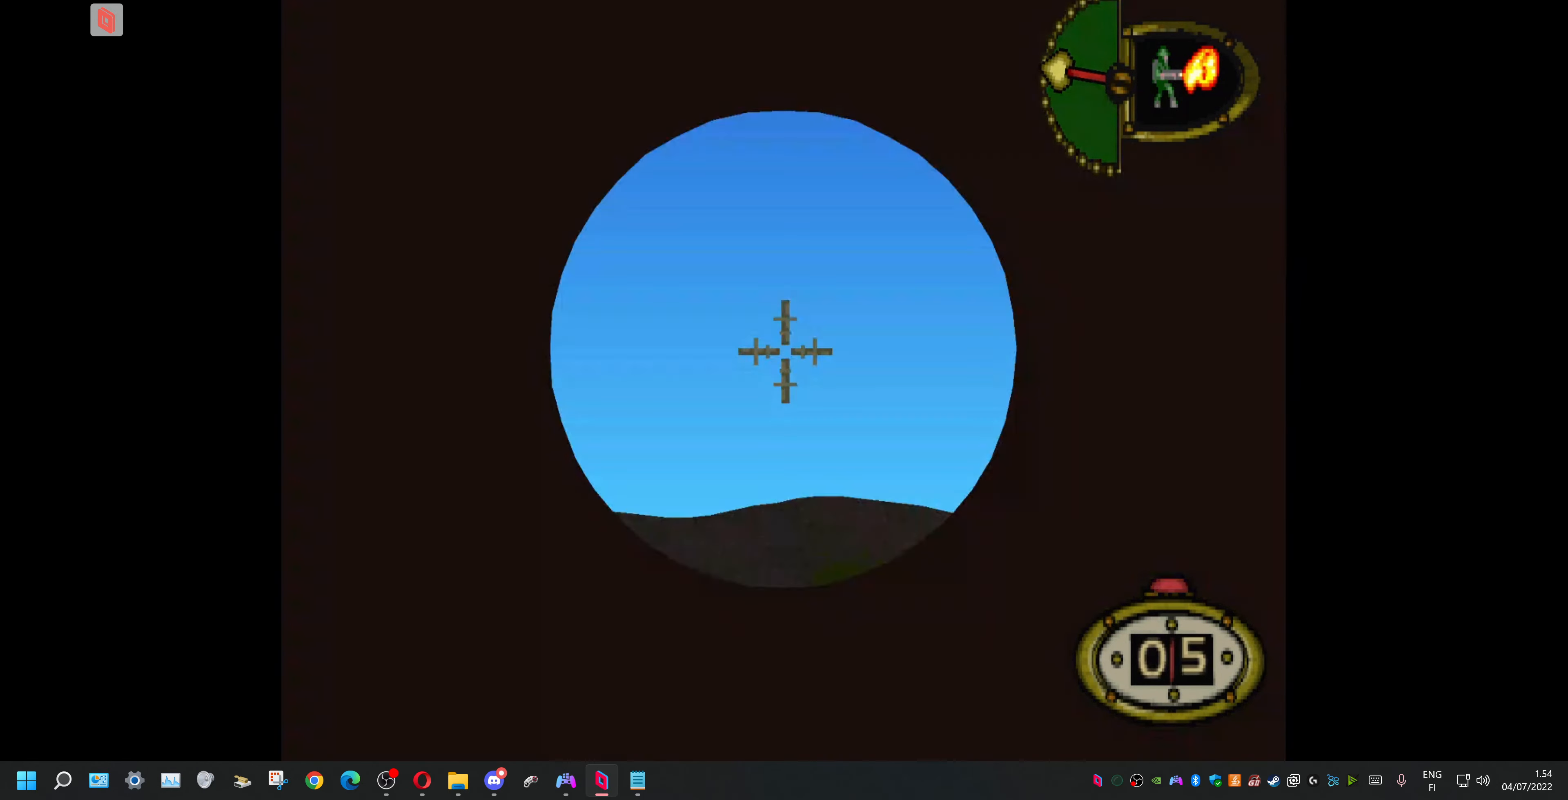
{"buttons": ["L1"], "events": [[267, "DPAD_DOWN", "up"], [267, "DPAD_LEFT", "up"]]}
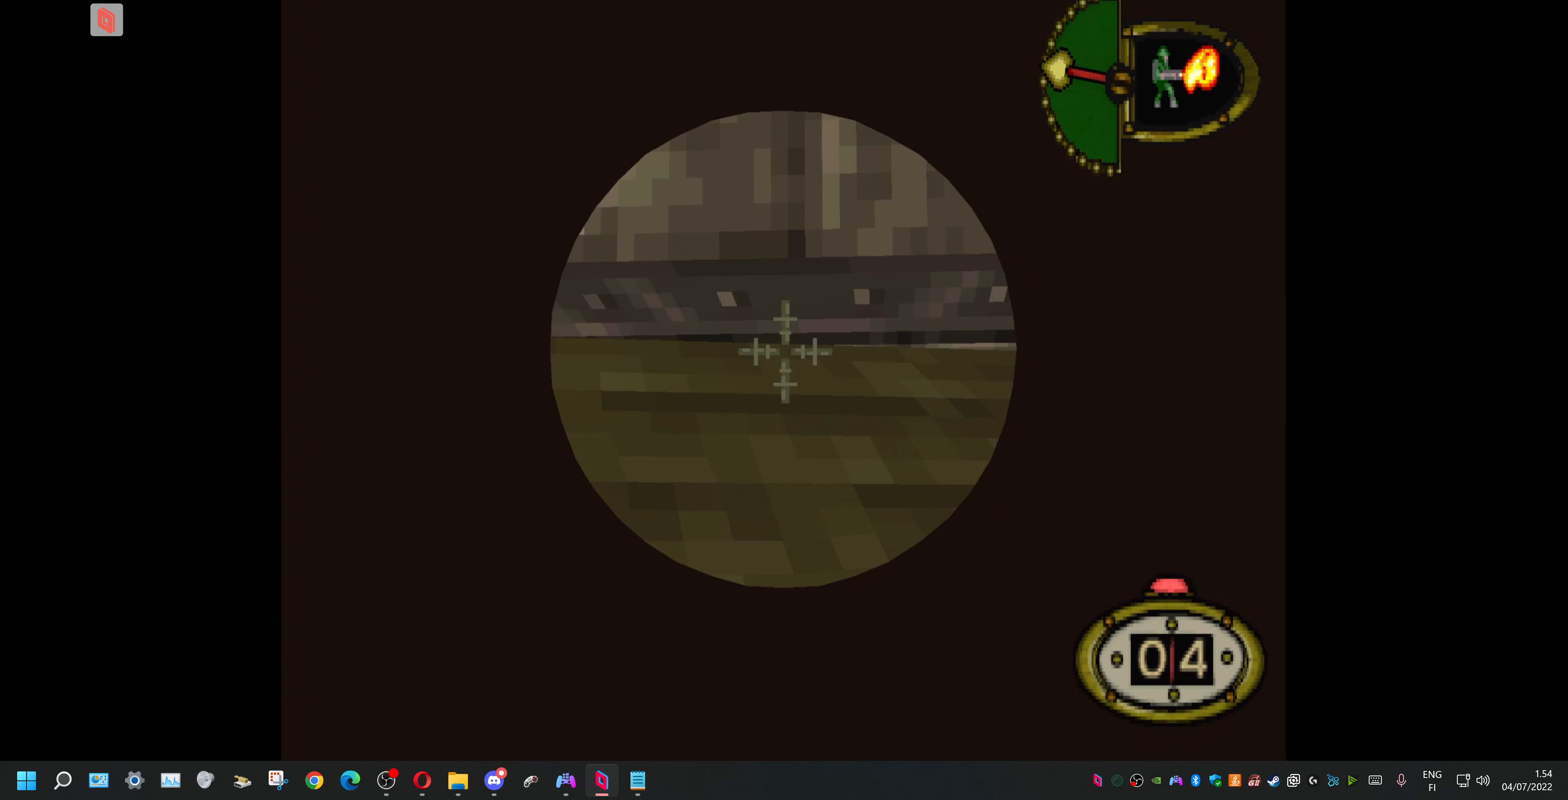
{"buttons": ["L1", "DPAD_DOWN", "DPAD_RIGHT"], "events": [[100, "DPAD_DOWN", "down"], [267, "DPAD_RIGHT", "down"]]}
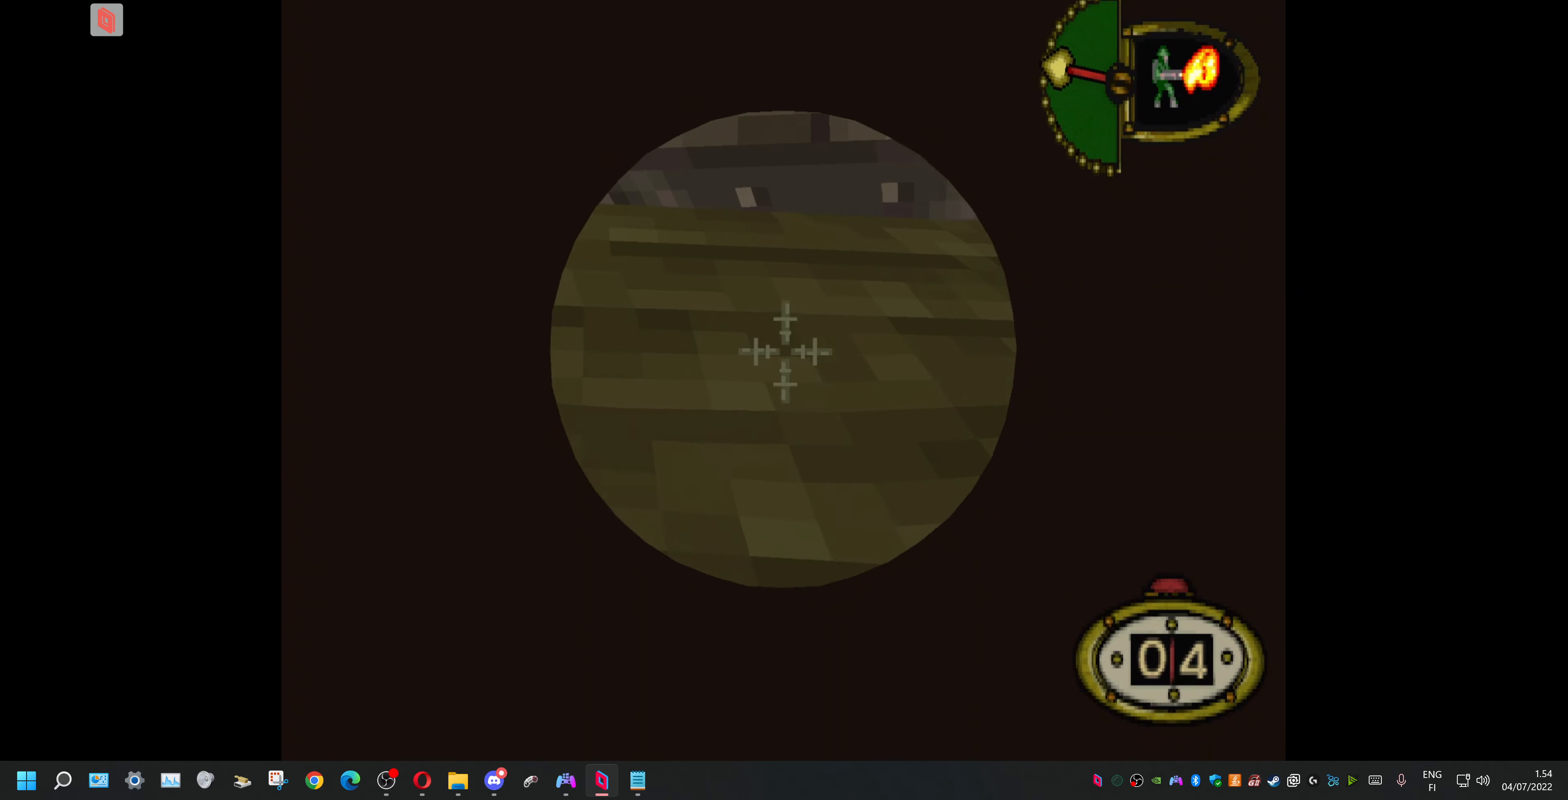
{"buttons": ["L1", "DPAD_DOWN", "DPAD_RIGHT"], "events": []}
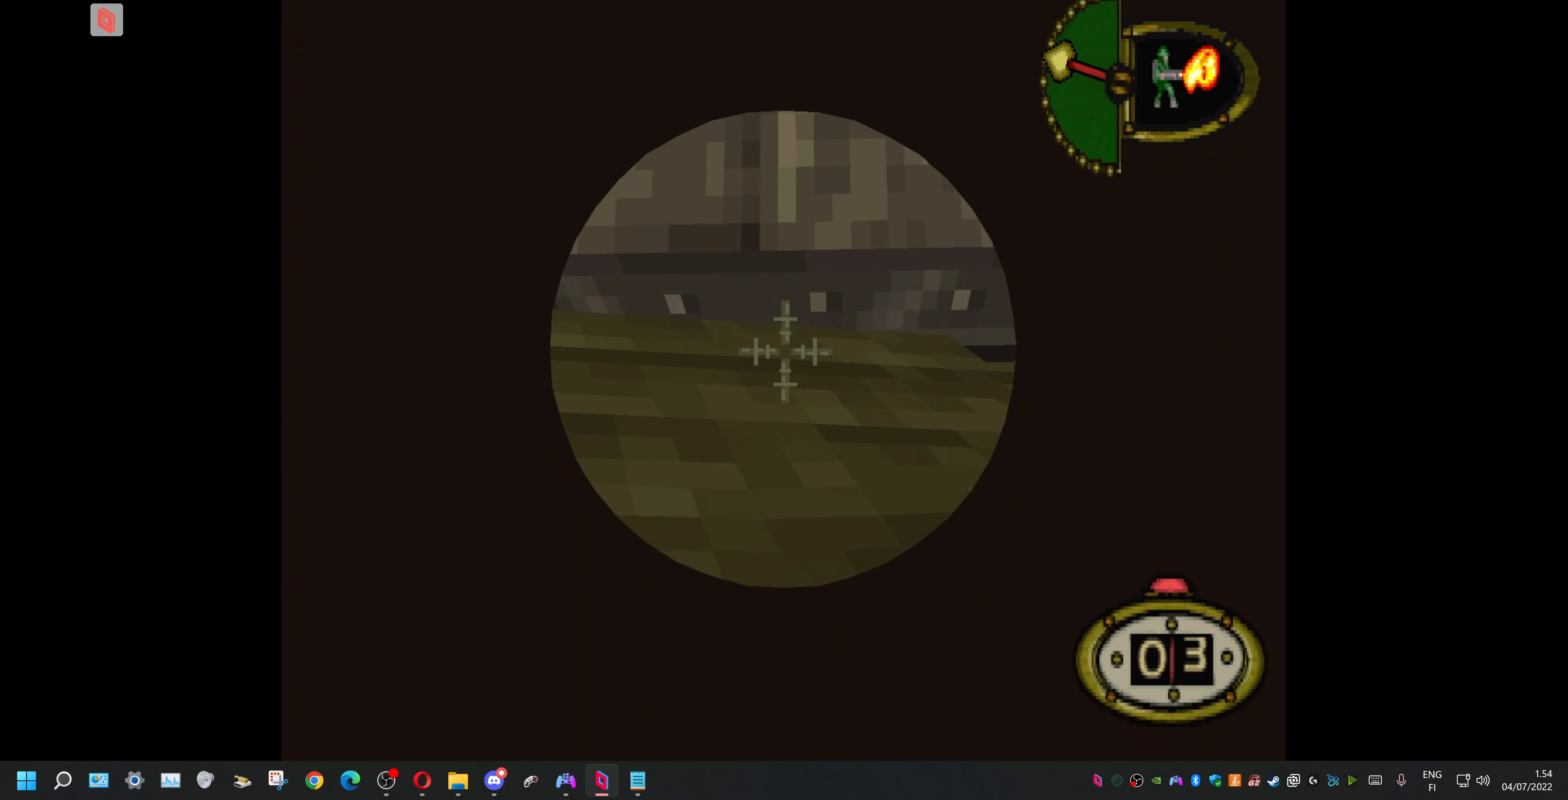
{"buttons": ["L1", "DPAD_LEFT"], "events": [[200, "DPAD_RIGHT", "up"], [267, "DPAD_DOWN", "up"], [367, "DPAD_LEFT", "down"]]}
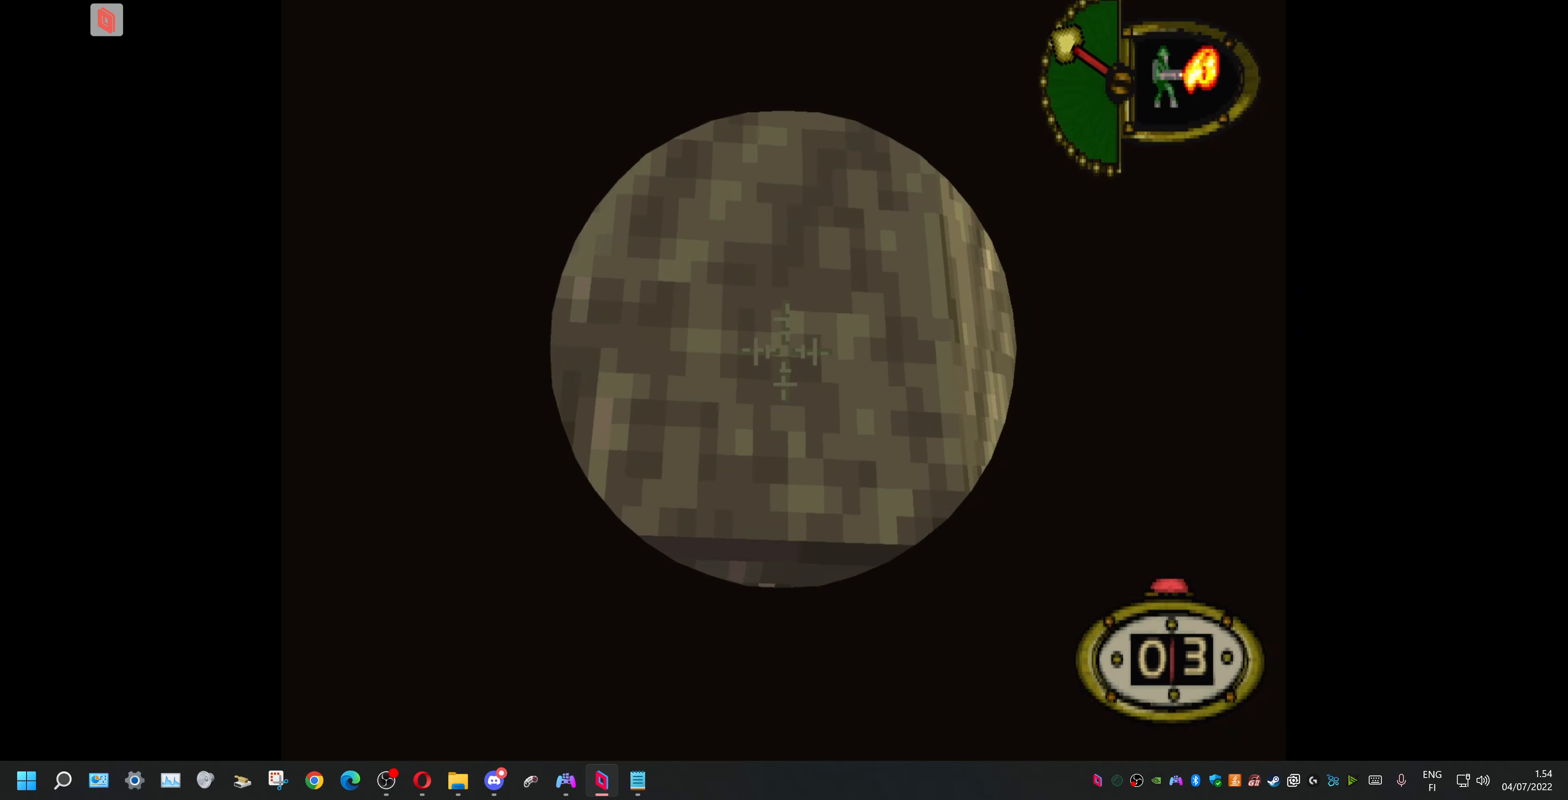
{"buttons": ["L1", "DPAD_DOWN", "DPAD_LEFT"], "events": [[333, "DPAD_DOWN", "down"]]}
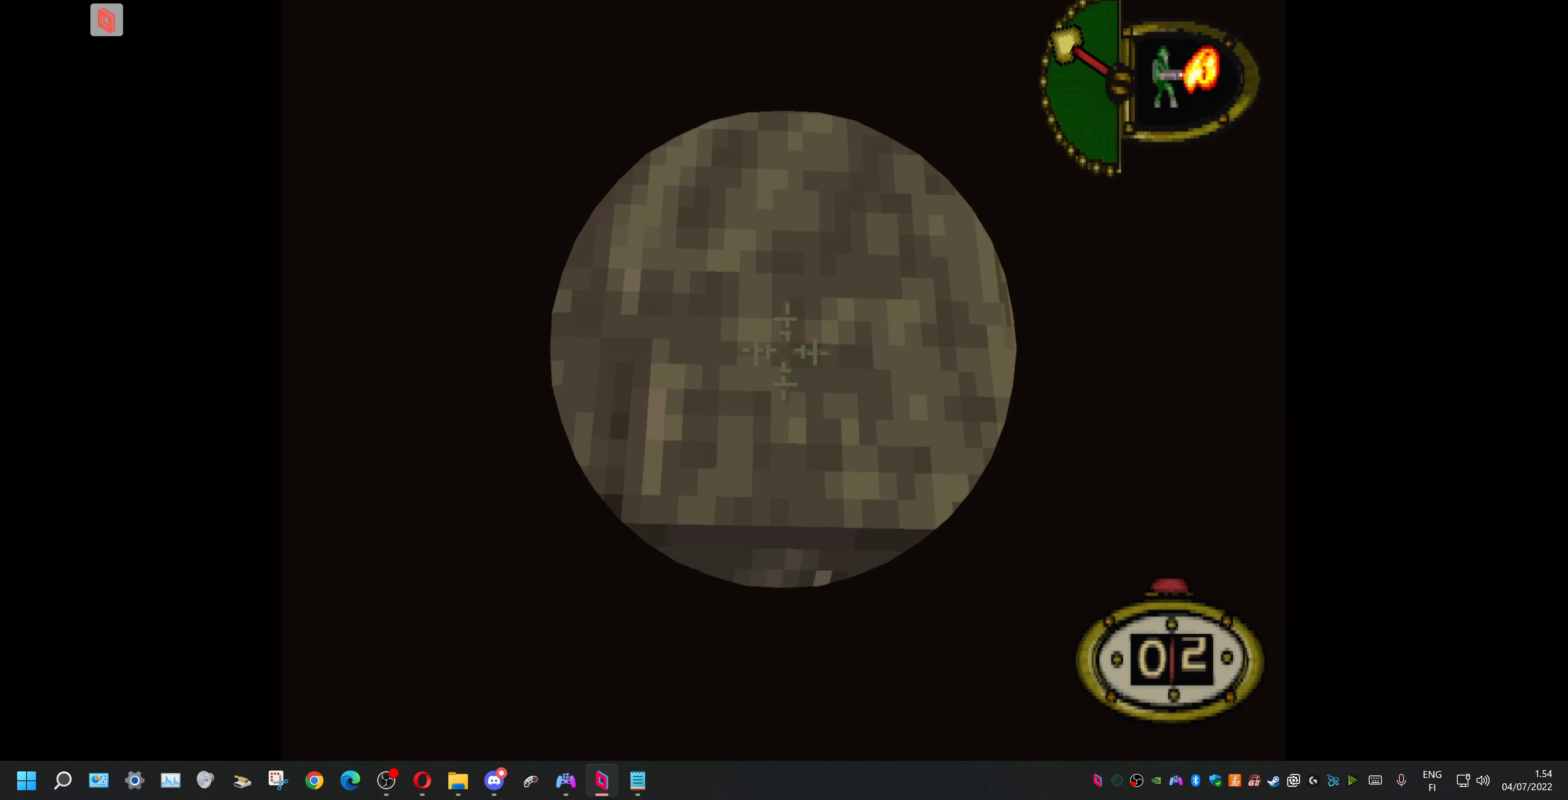
{"buttons": [], "events": [[67, "DPAD_DOWN", "up"], [67, "DPAD_LEFT", "up"], [167, "L1", "up"], [233, "CROSS", "down"], [367, "CROSS", "up"]]}